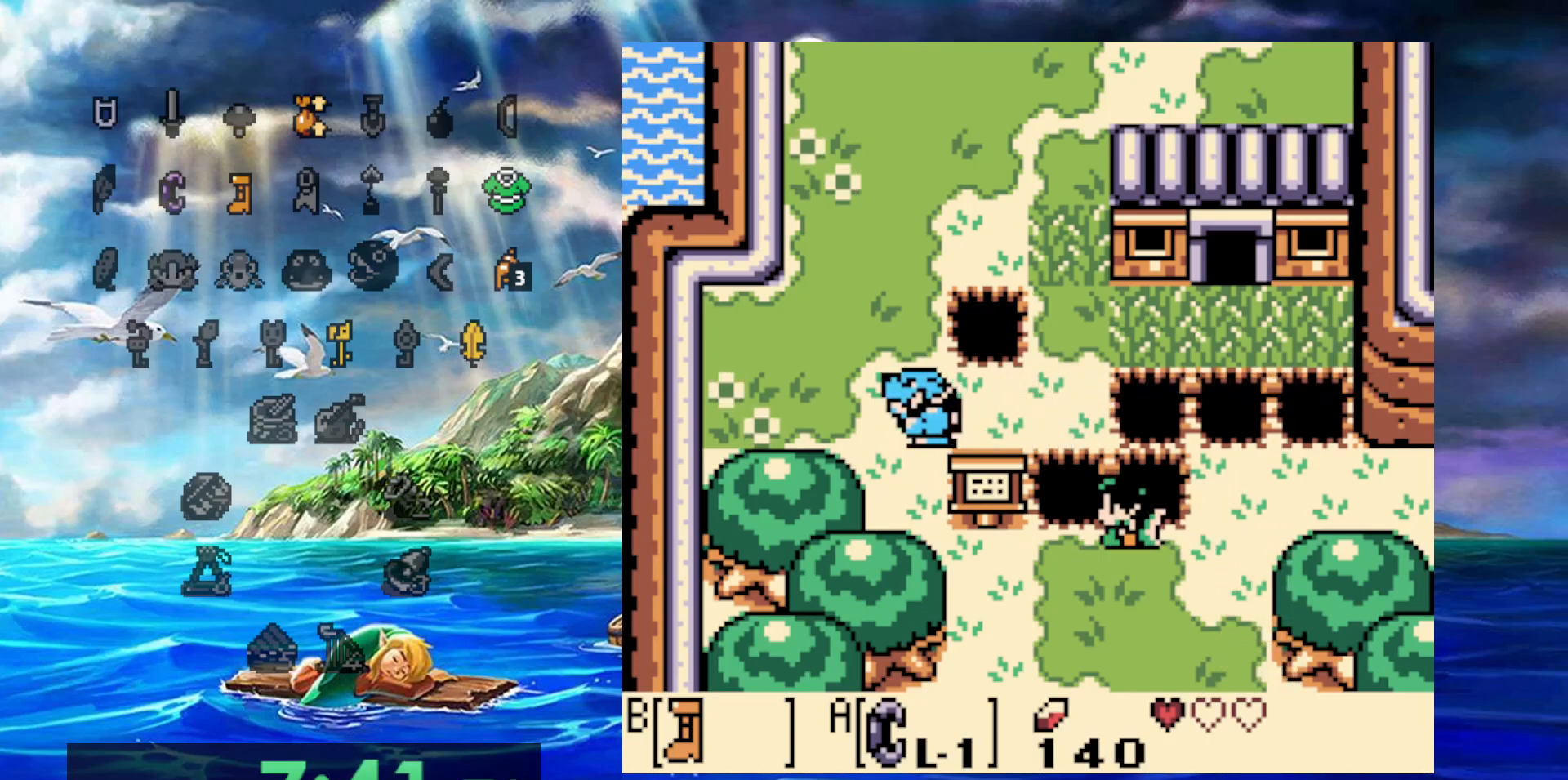
Gameplay with a controller (Nintendo layout); each line is a JSON object with the inputs held at the frame after it (dt_ms = milliseconds from this image to that frame). "events" lists button and stick changes between this image and that frame as [ms after this image, input, new state], when the widget could be followed in between. Not read: DPAD_DOWN DPAD_LEFT DPAD_UP L3 R3.
{"dt_ms": 500, "buttons": ["B"], "events": []}
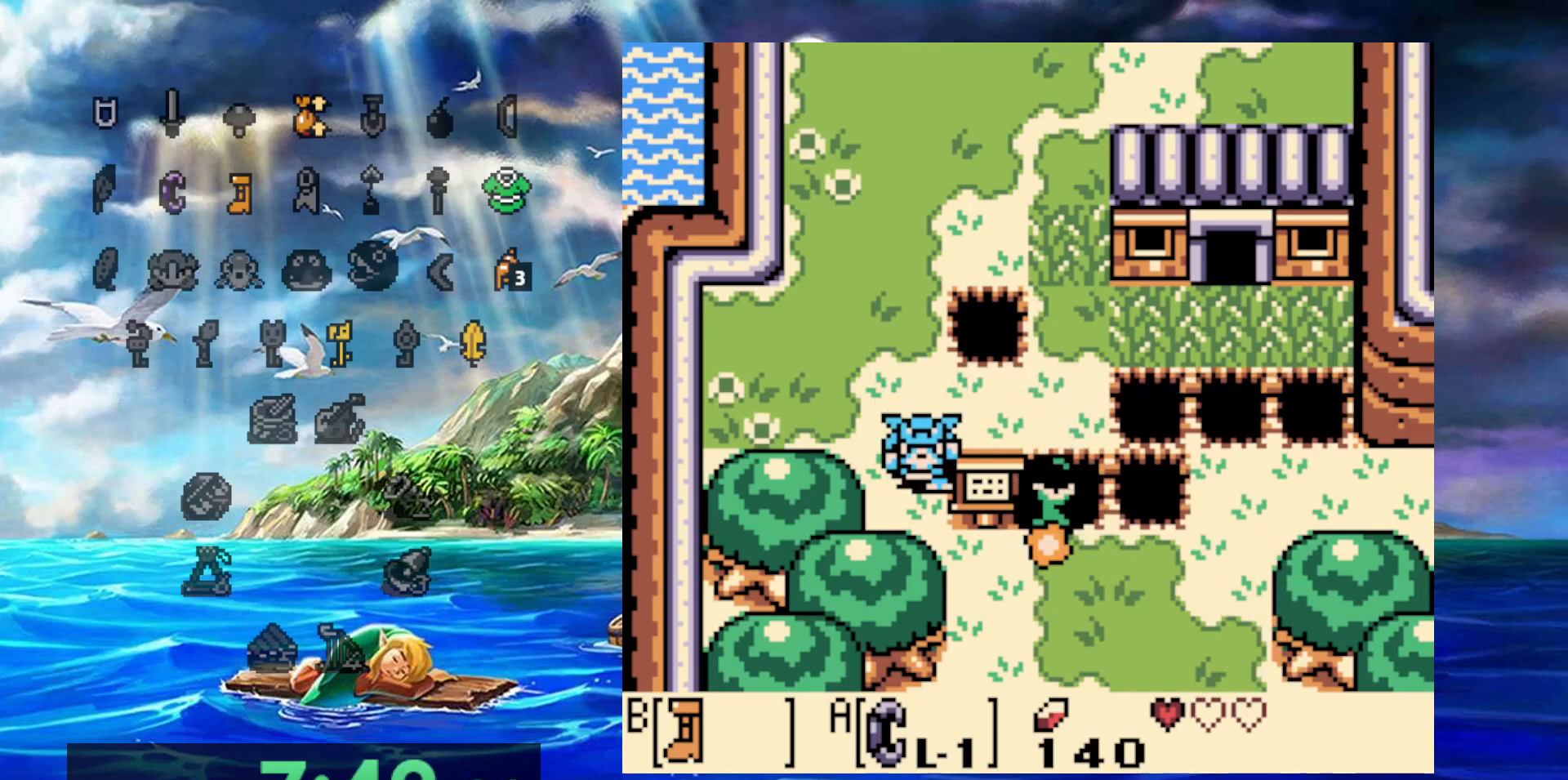
{"dt_ms": 500, "buttons": [], "events": [[500, "B", "up"]]}
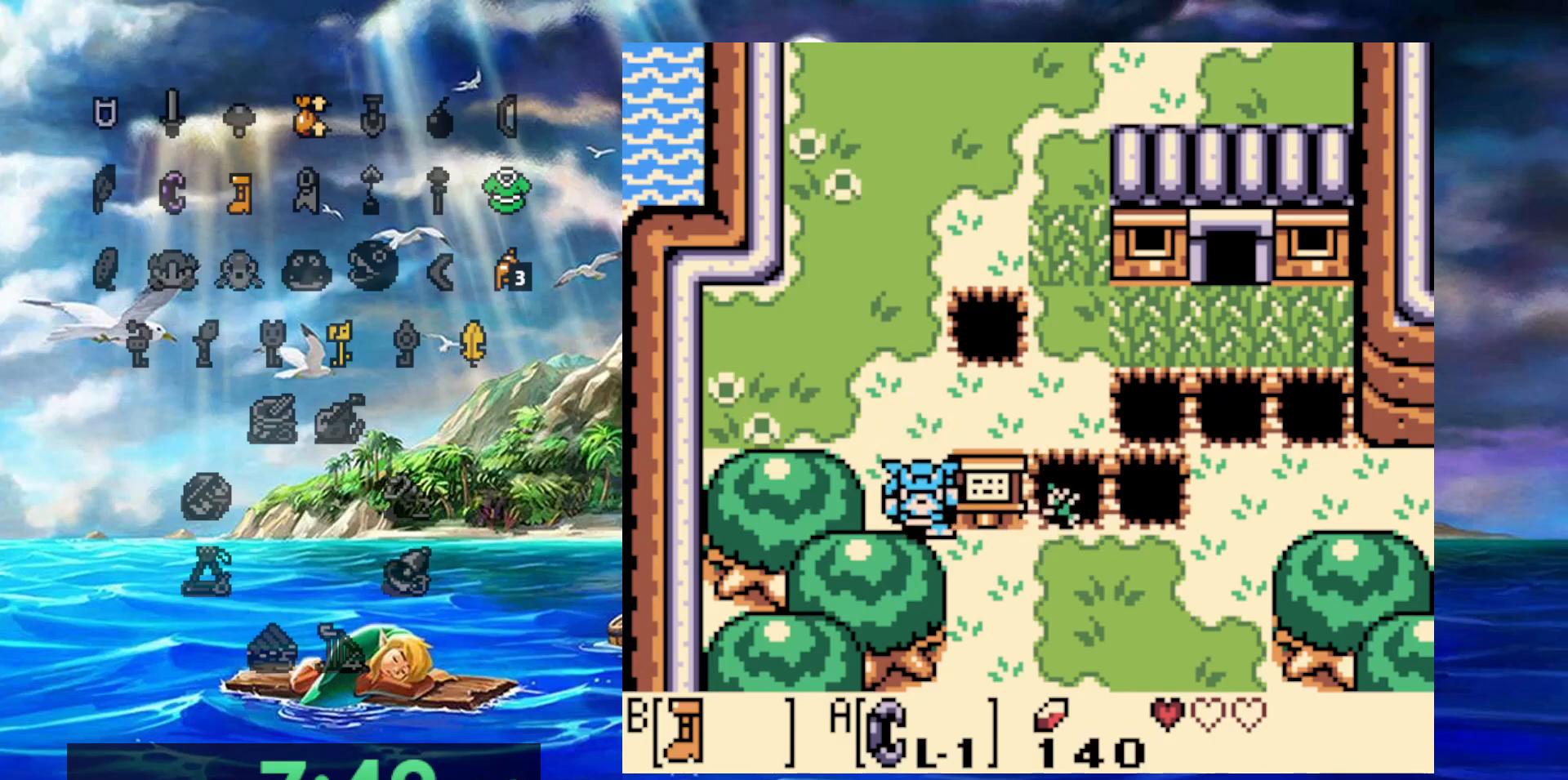
{"dt_ms": 500, "buttons": [], "events": []}
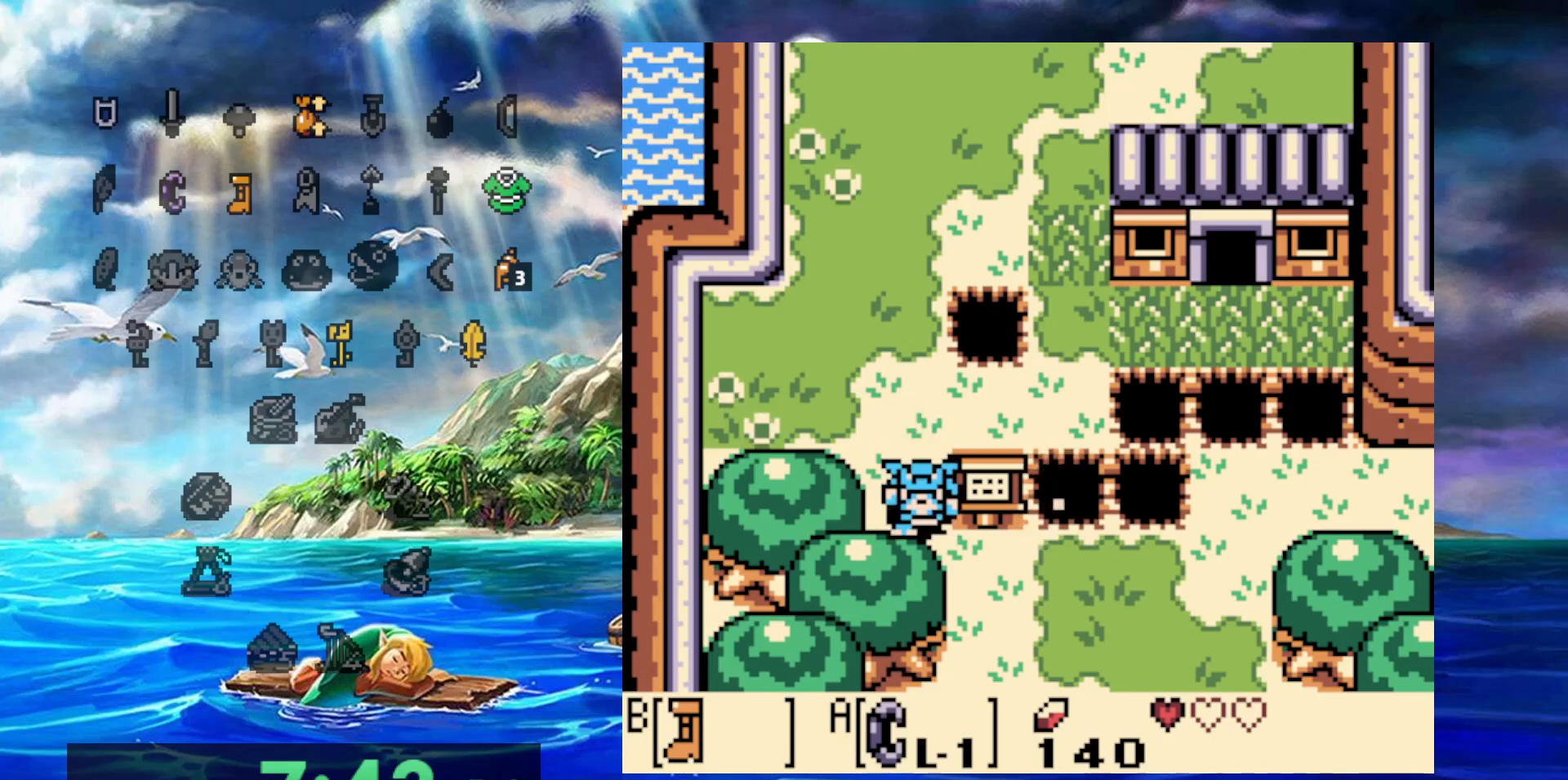
{"dt_ms": 500, "buttons": [], "events": []}
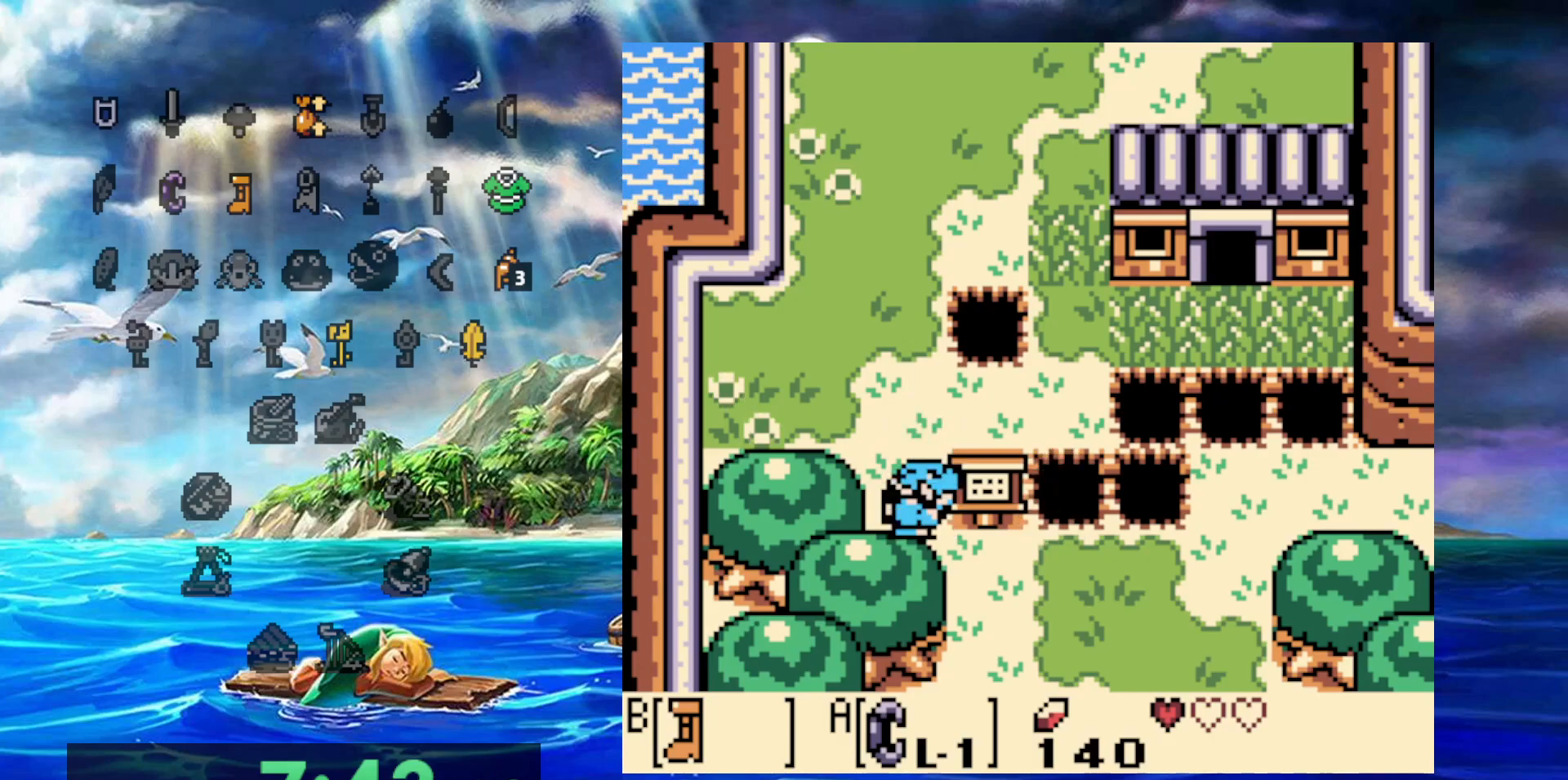
{"dt_ms": 500, "buttons": [], "events": []}
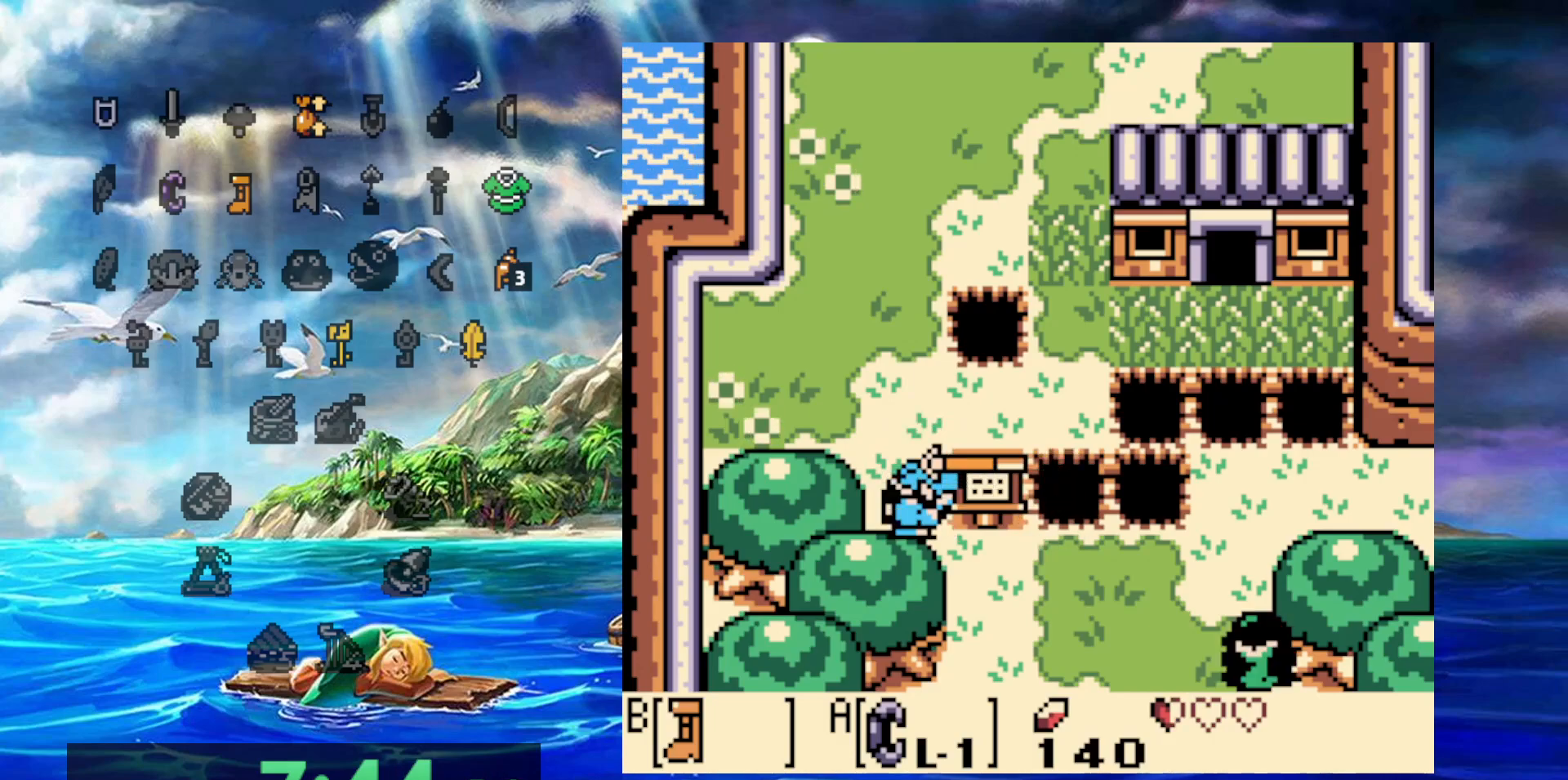
{"dt_ms": 500, "buttons": [], "events": []}
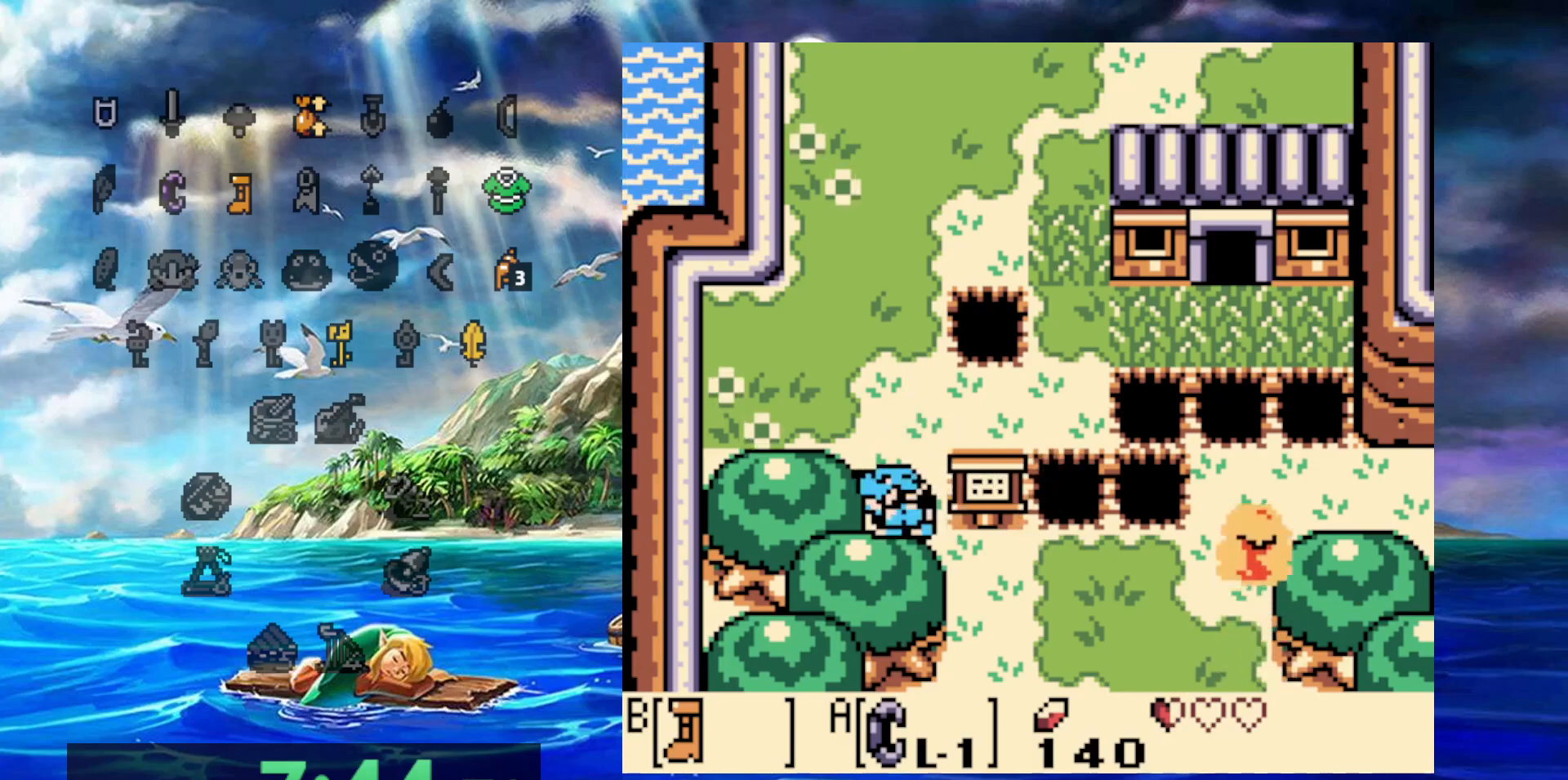
{"dt_ms": 500, "buttons": [], "events": [[83, "DPAD_RIGHT", "down"], [300, "DPAD_RIGHT", "up"]]}
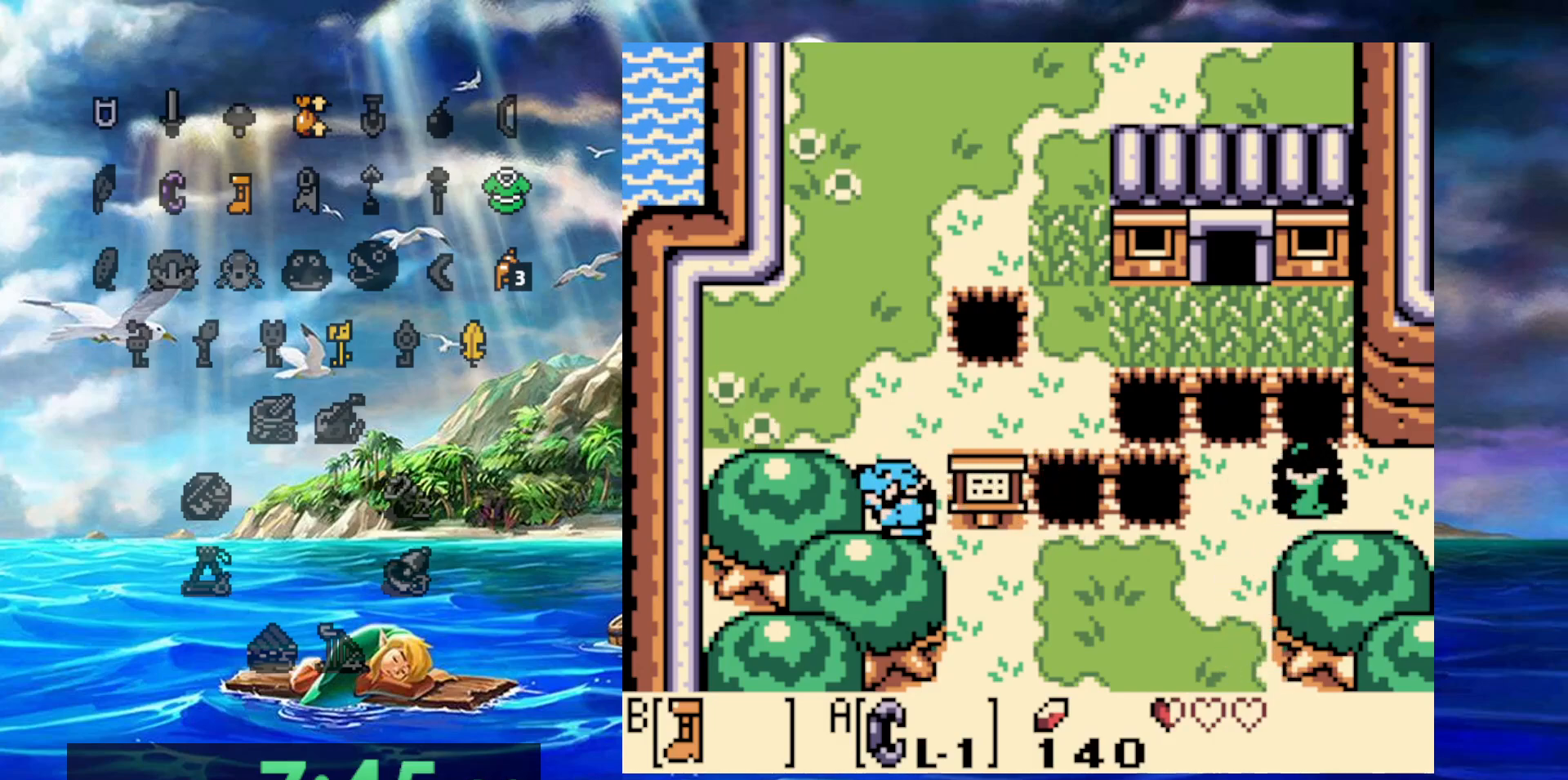
{"dt_ms": 500, "buttons": [], "events": []}
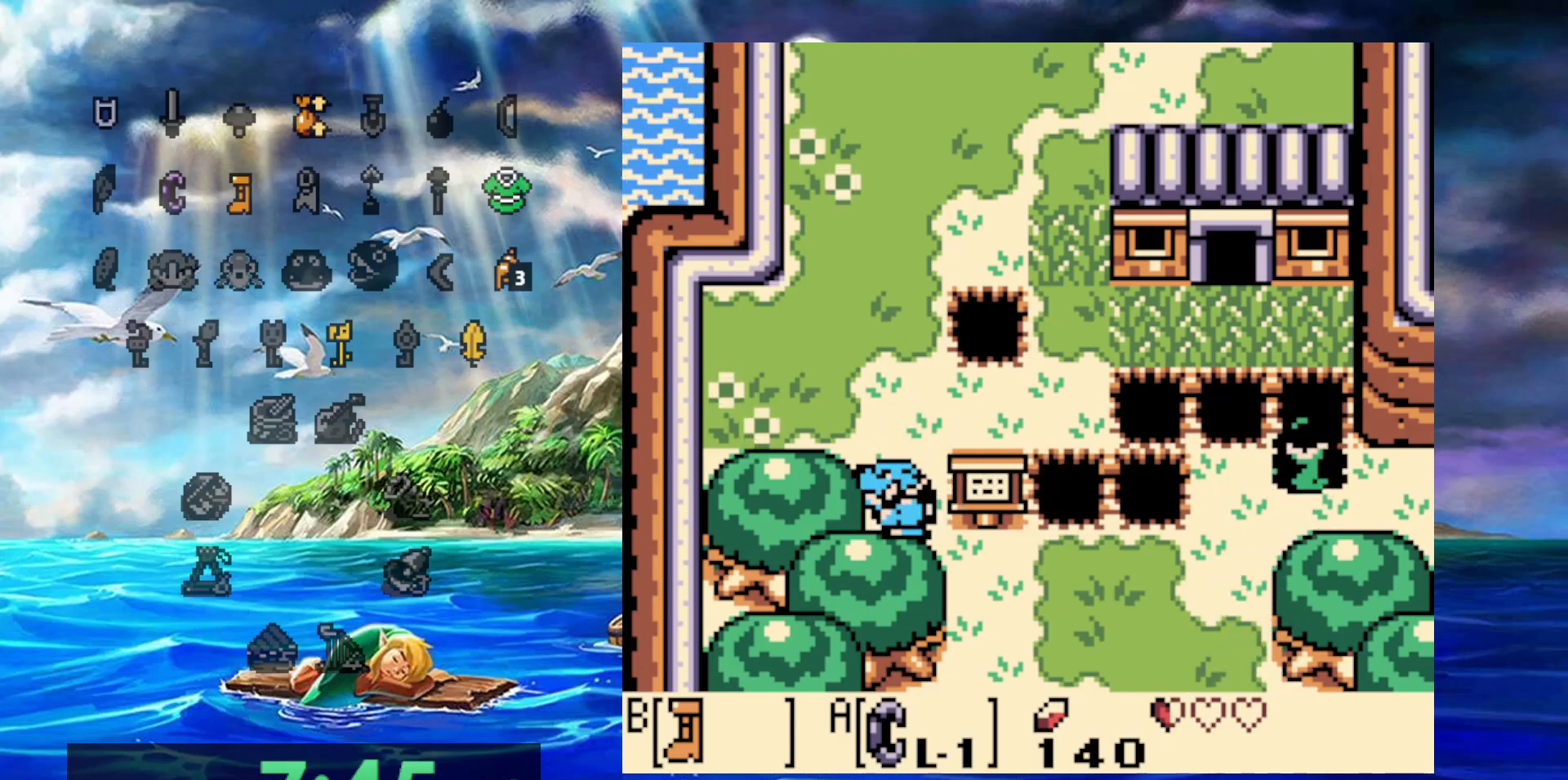
{"dt_ms": 500, "buttons": ["DPAD_RIGHT"], "events": [[433, "DPAD_RIGHT", "down"]]}
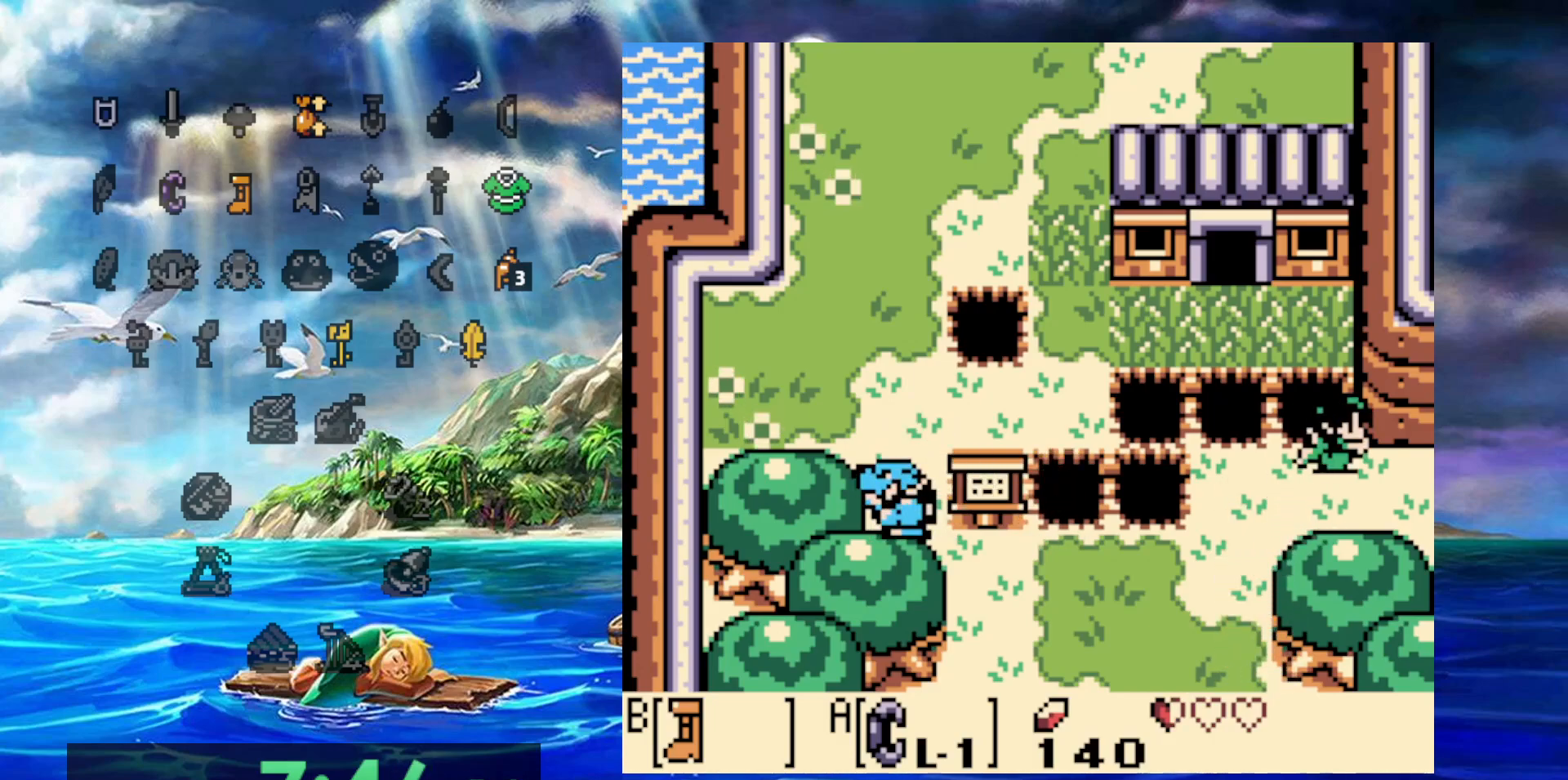
{"dt_ms": 500, "buttons": [], "events": [[50, "DPAD_RIGHT", "up"]]}
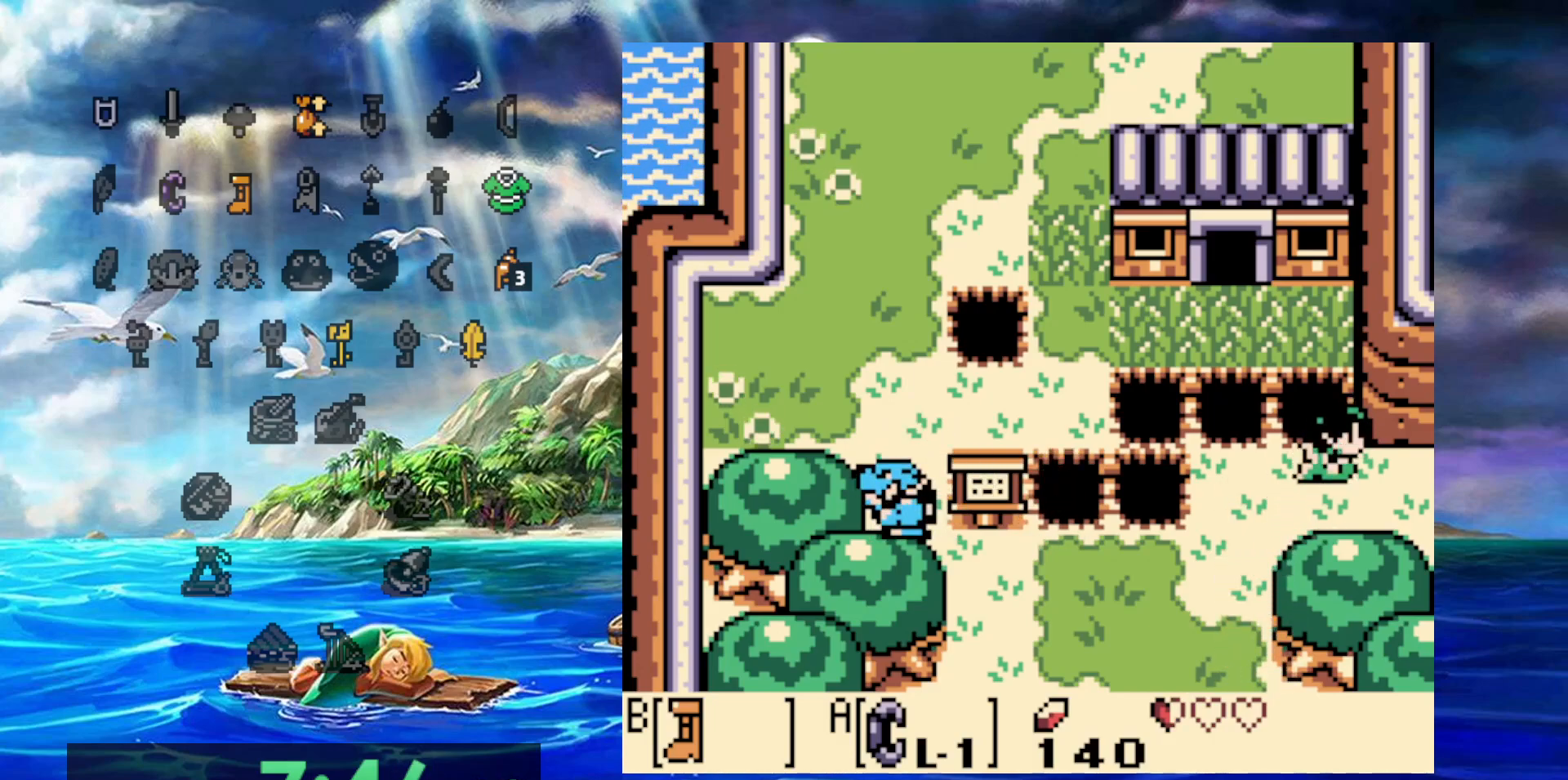
{"dt_ms": 500, "buttons": [], "events": []}
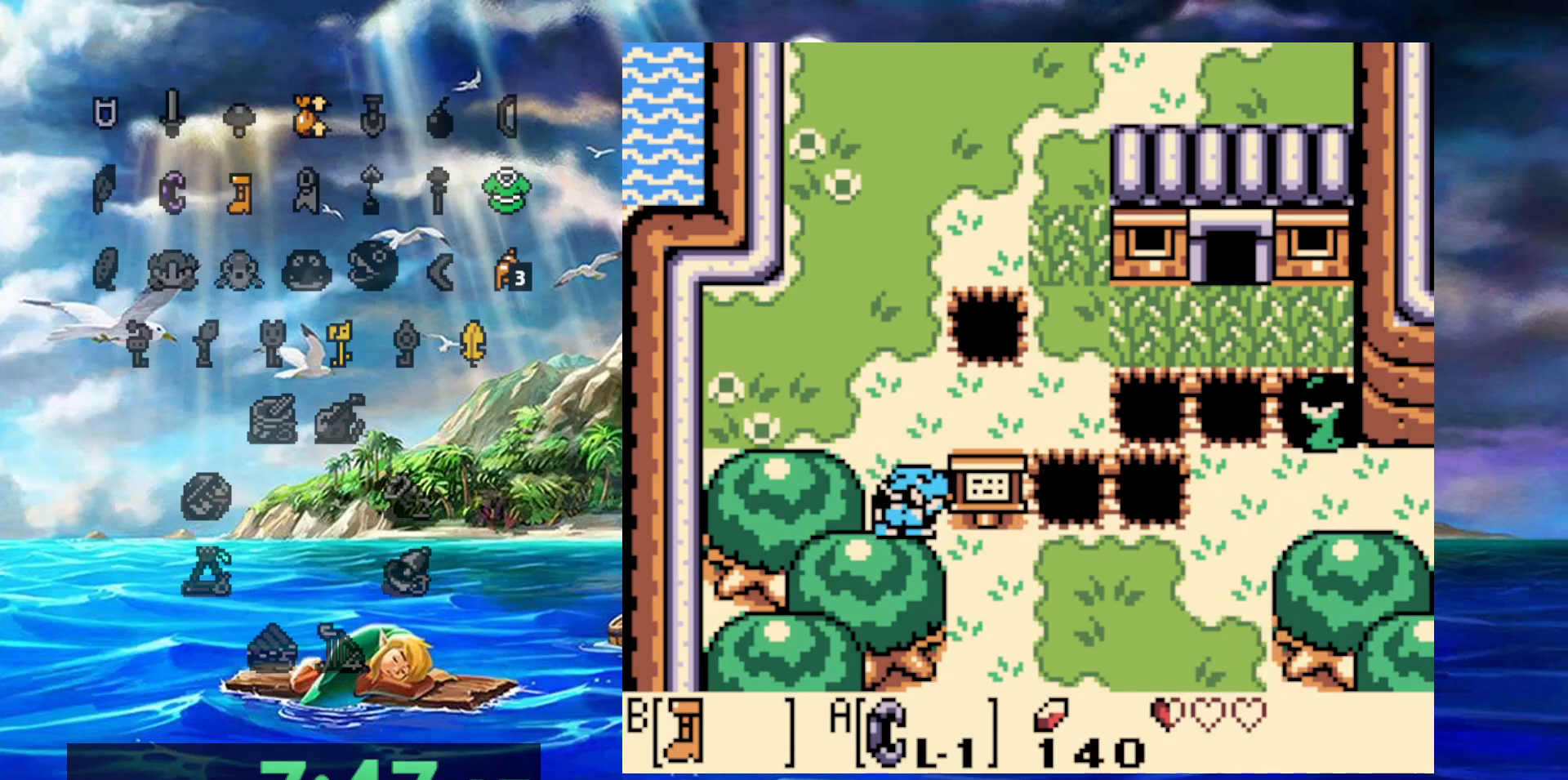
{"dt_ms": 500, "buttons": [], "events": [[283, "DPAD_RIGHT", "down"], [483, "DPAD_RIGHT", "up"]]}
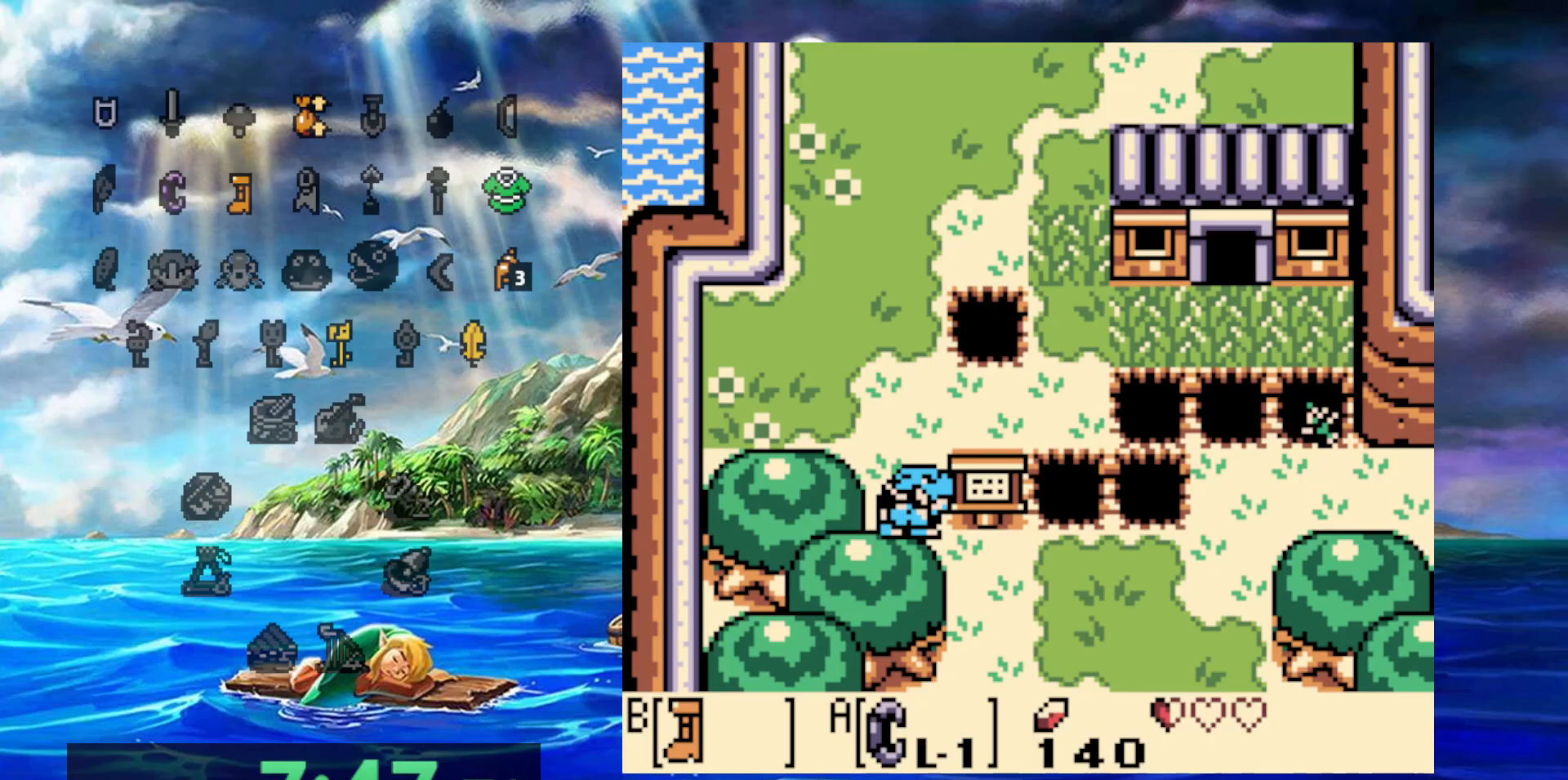
{"dt_ms": 500, "buttons": [], "events": []}
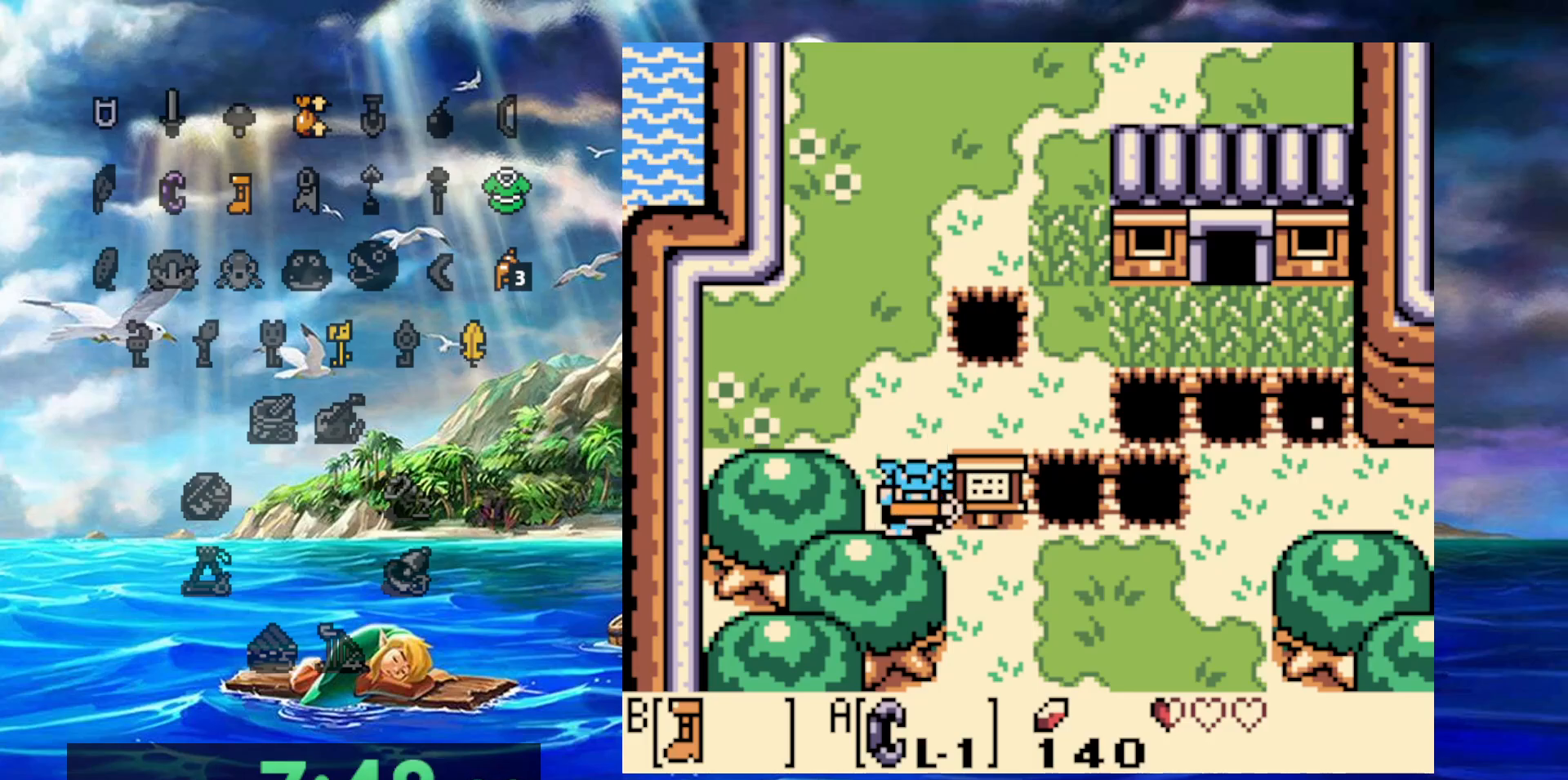
{"dt_ms": 500, "buttons": [], "events": []}
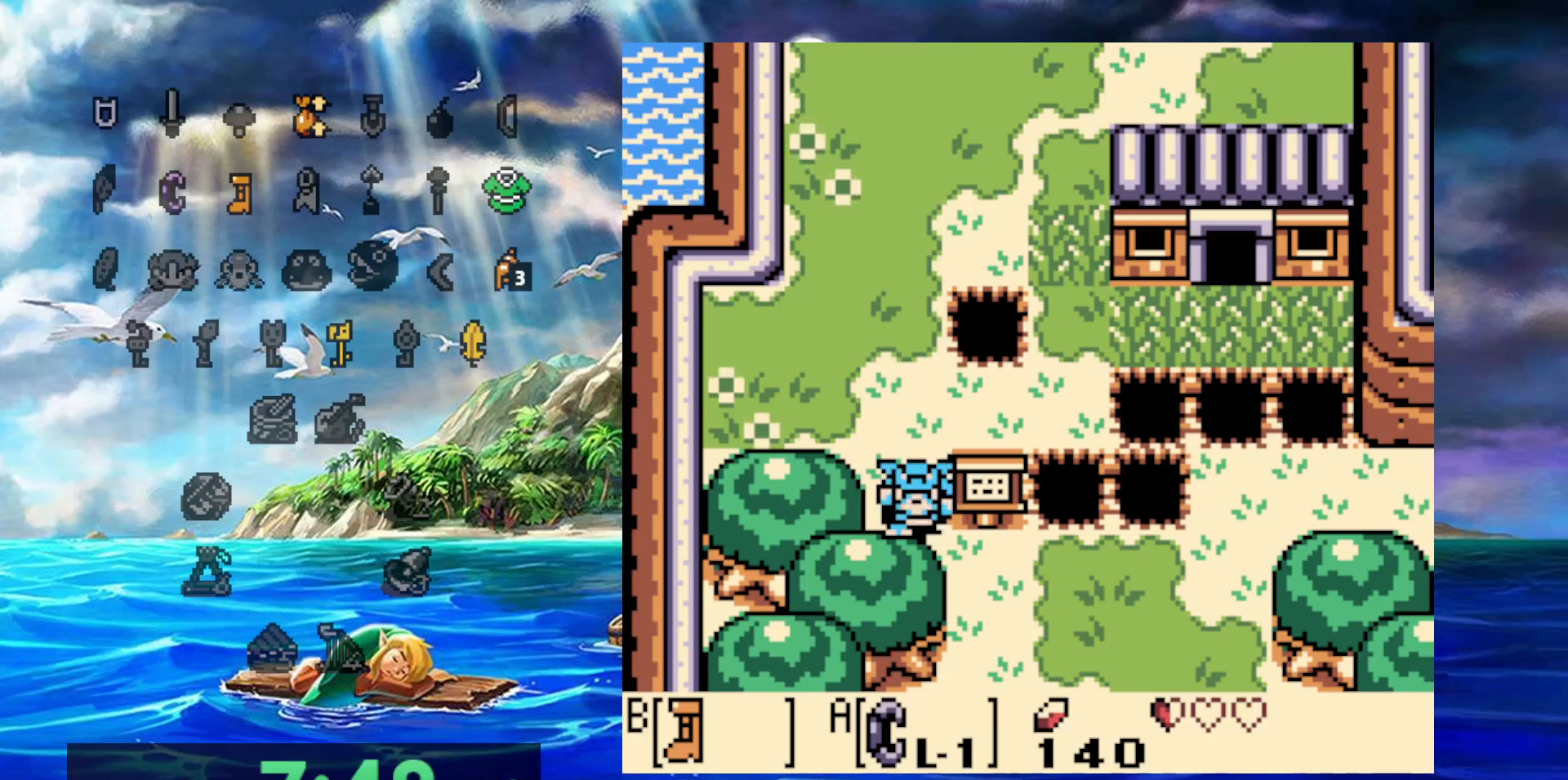
{"dt_ms": 500, "buttons": [], "events": []}
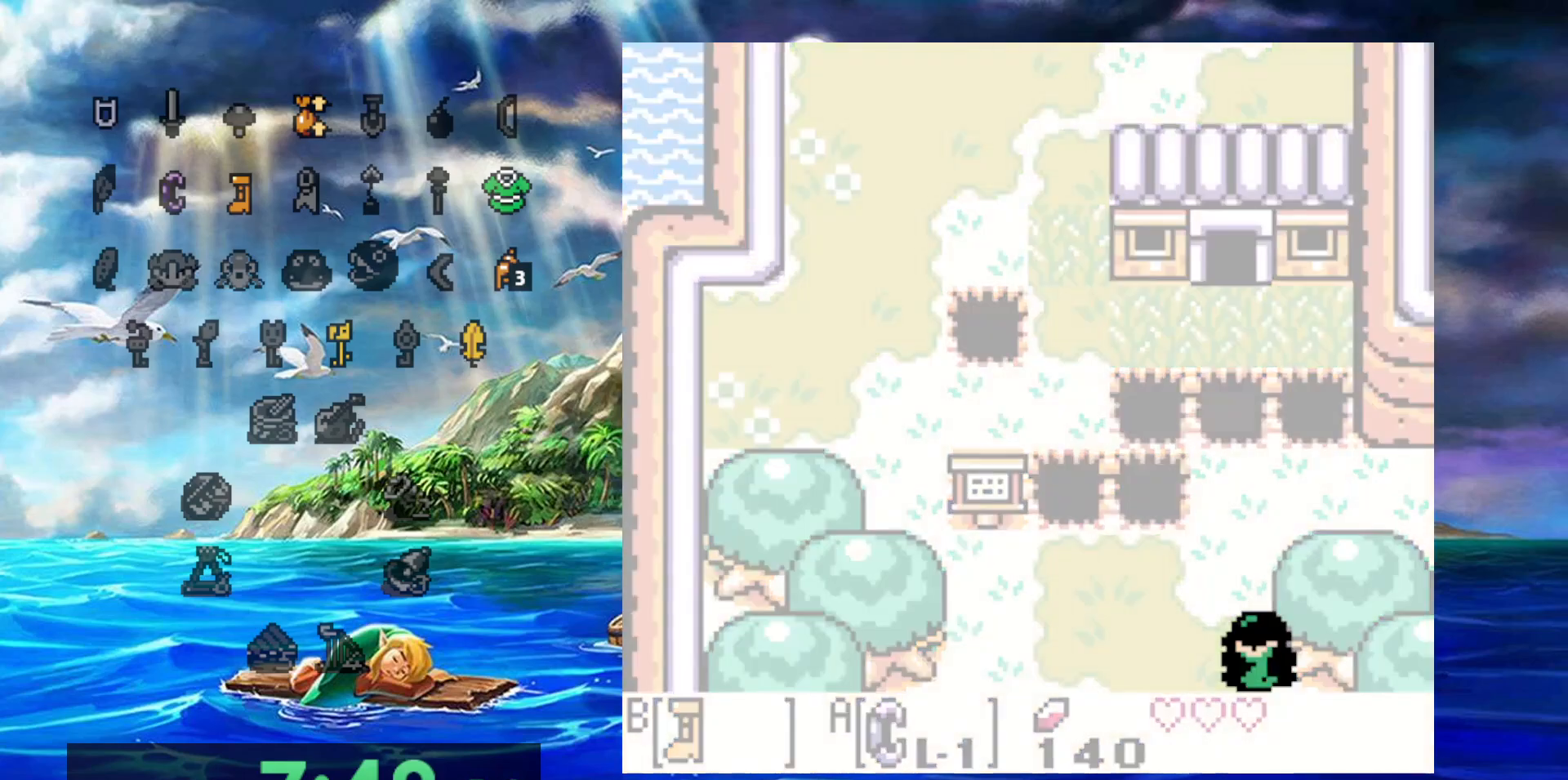
{"dt_ms": 500, "buttons": [], "events": [[50, "A", "down"], [50, "B", "down"], [350, "B", "up"], [367, "A", "up"]]}
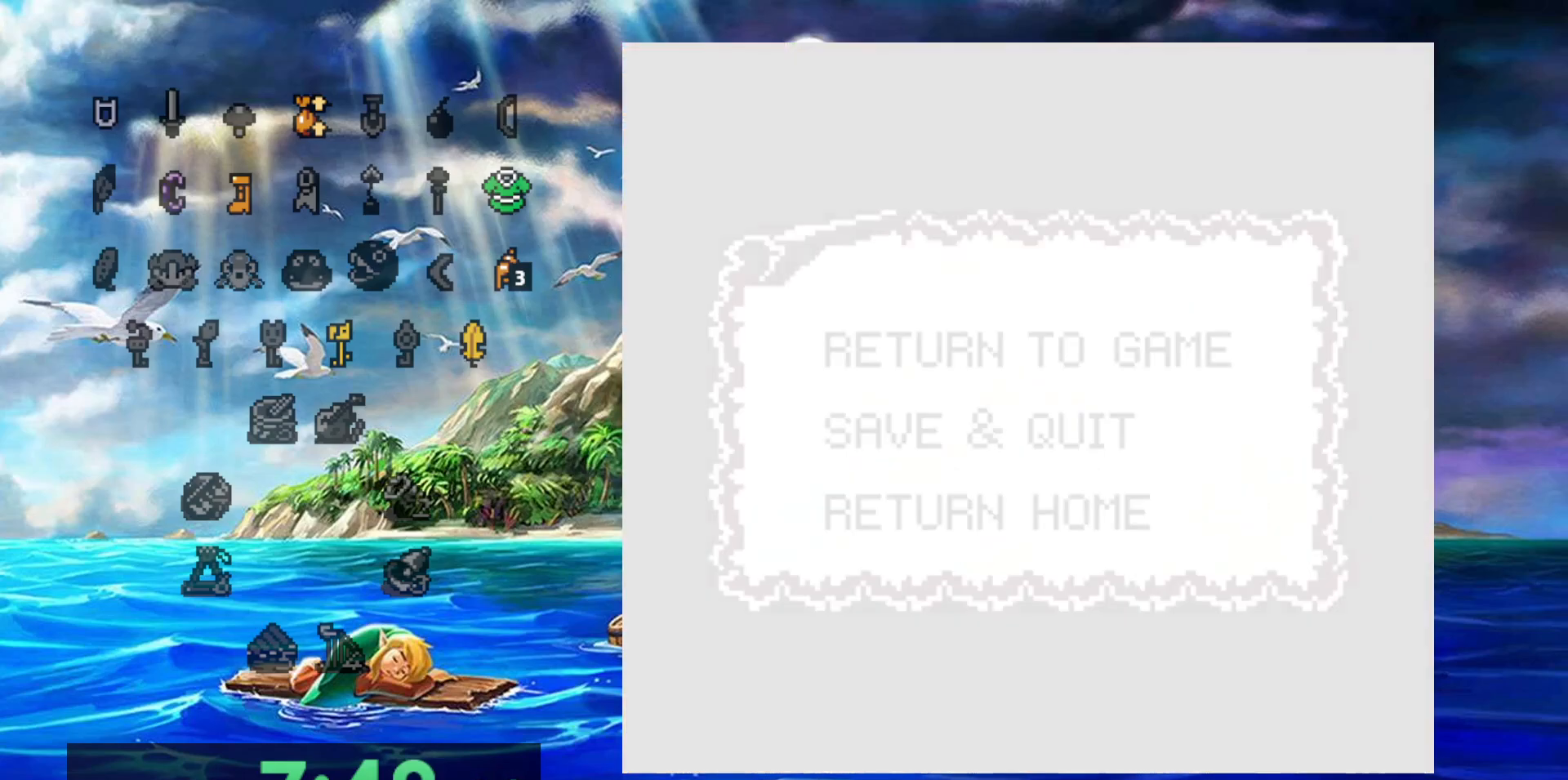
{"dt_ms": 500, "buttons": ["A"], "events": [[433, "A", "down"]]}
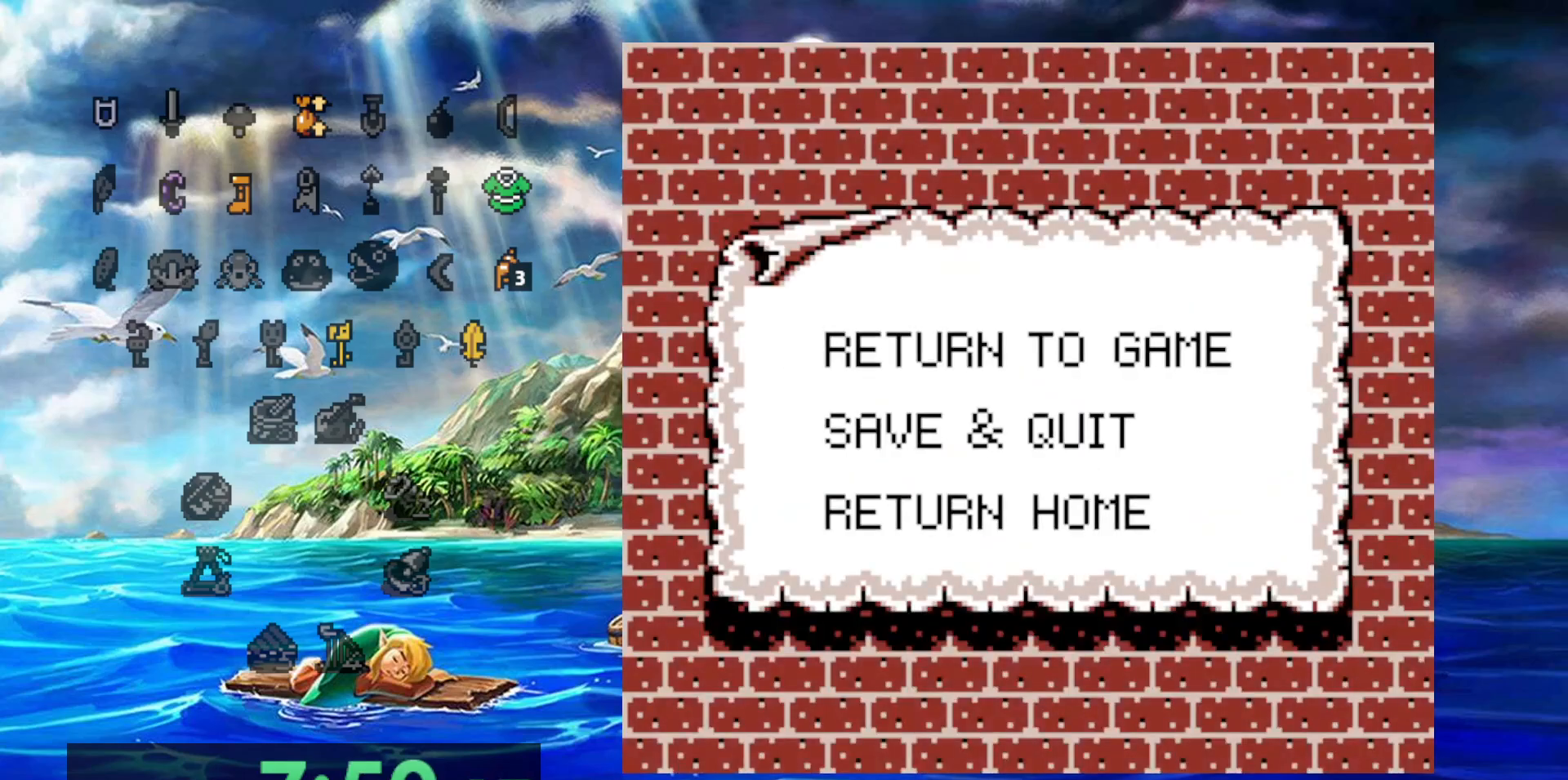
{"dt_ms": 1000, "buttons": [], "events": [[67, "A", "up"]]}
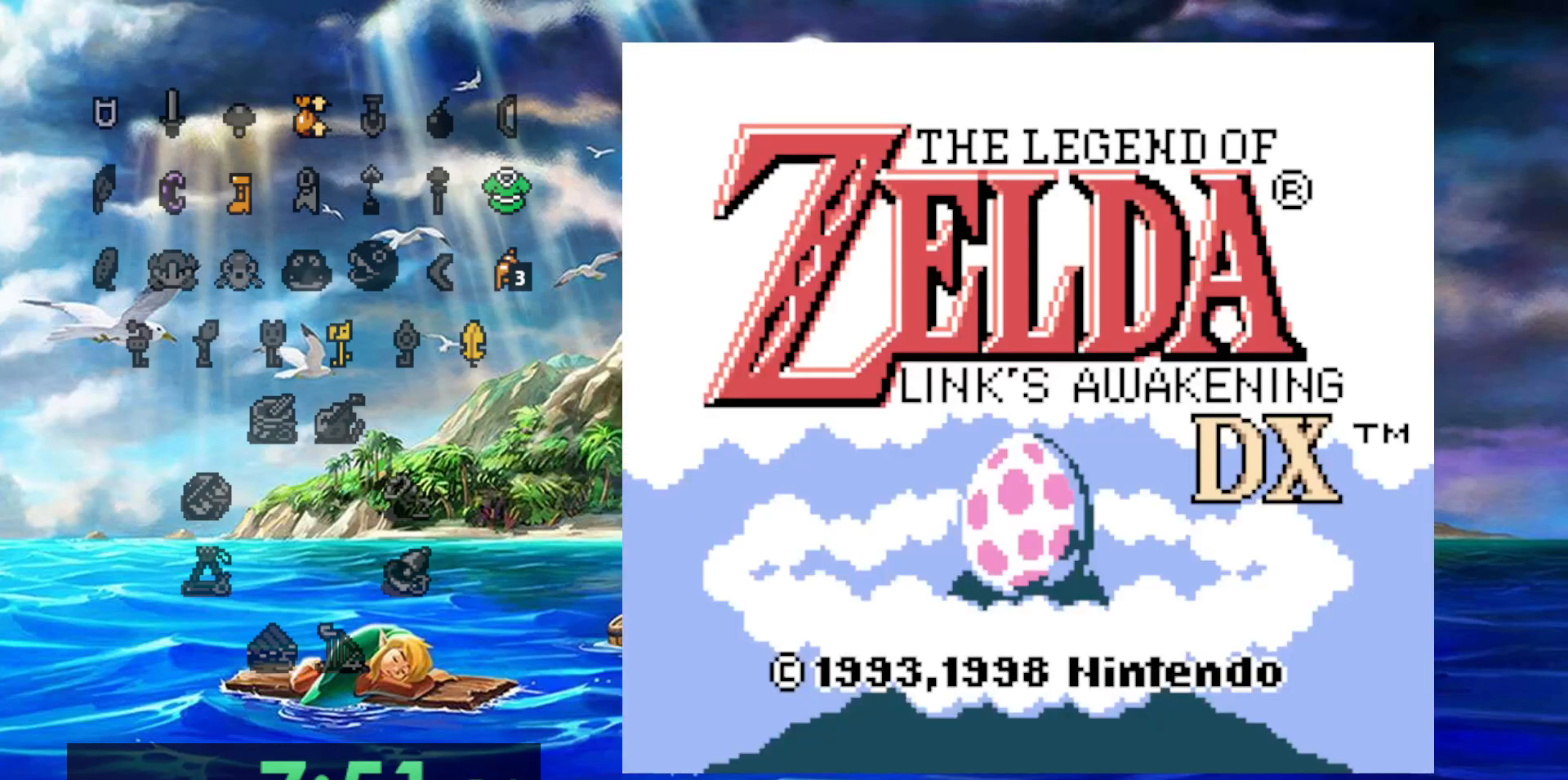
{"dt_ms": 500, "buttons": [], "events": []}
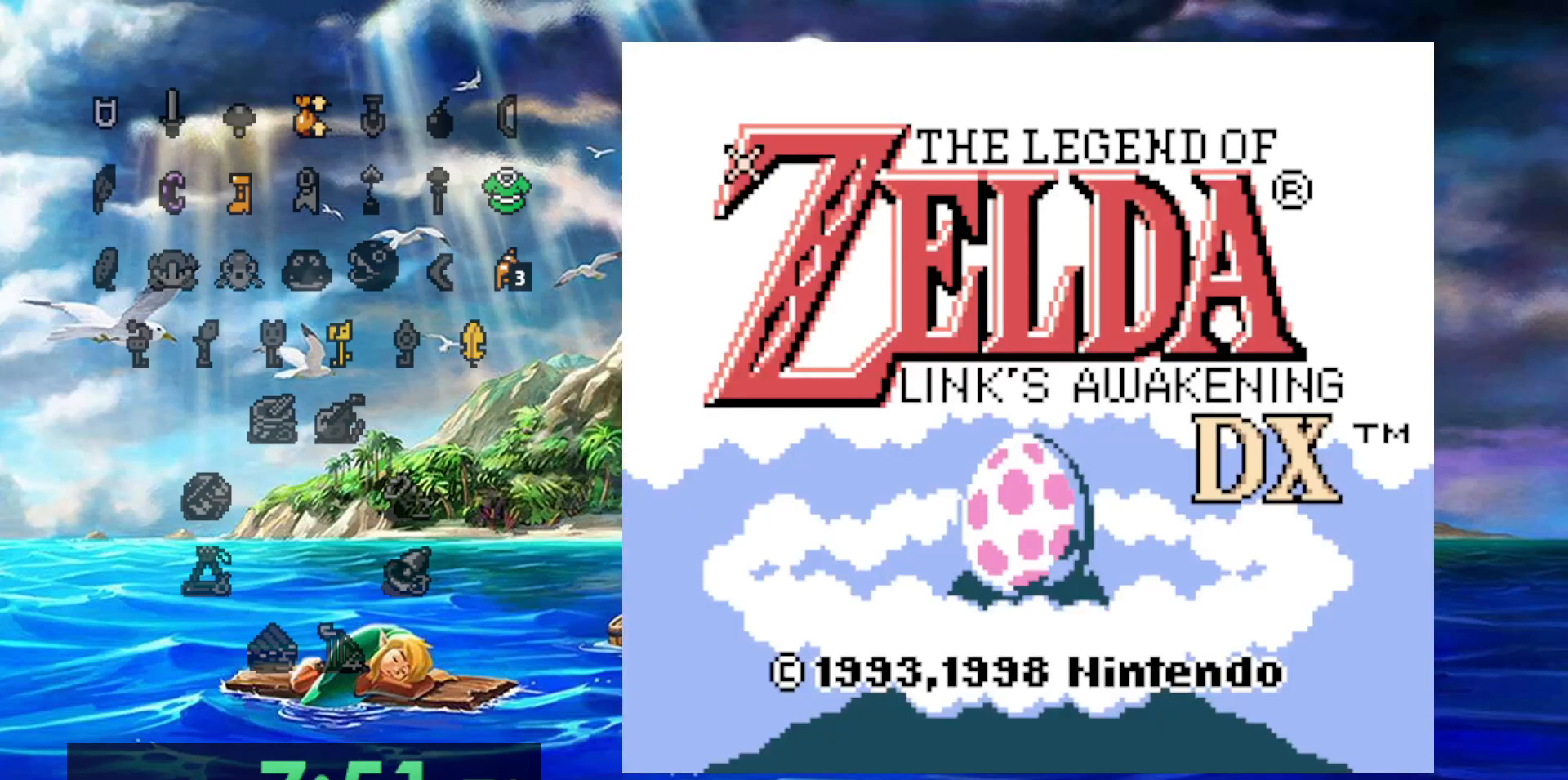
{"dt_ms": 1000, "buttons": [], "events": []}
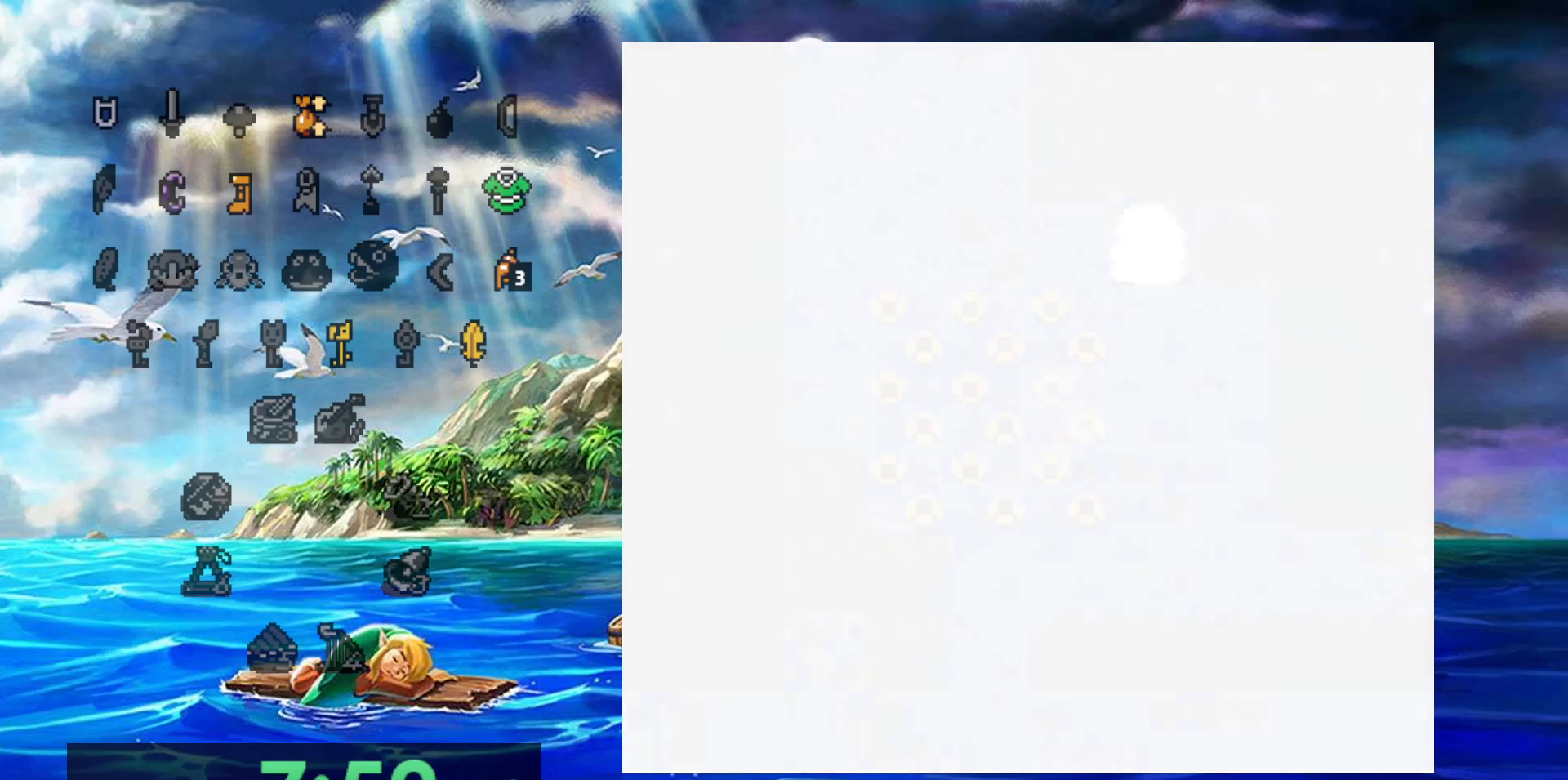
{"dt_ms": 500, "buttons": [], "events": []}
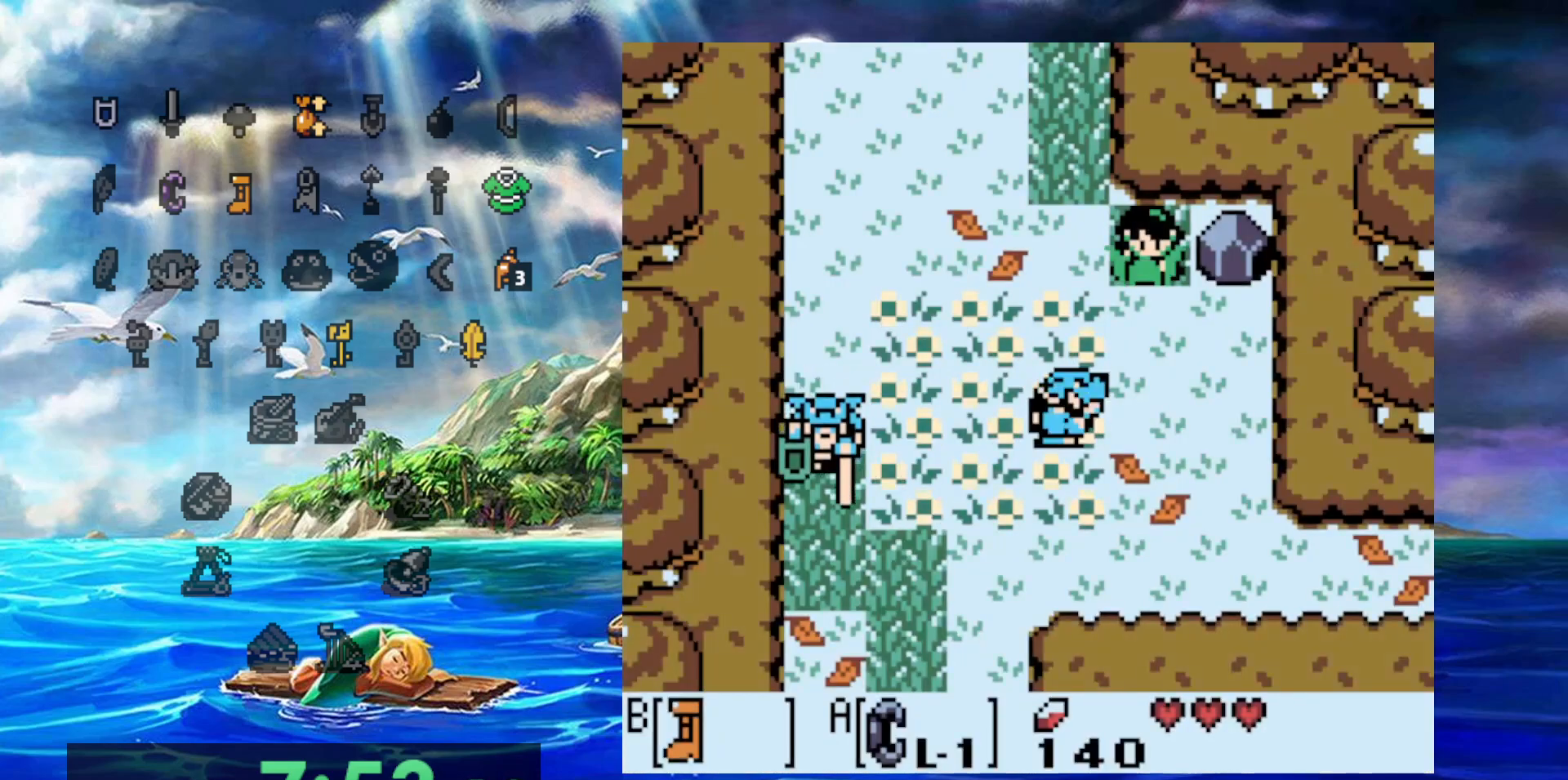
{"dt_ms": 500, "buttons": ["B"], "events": [[317, "B", "down"]]}
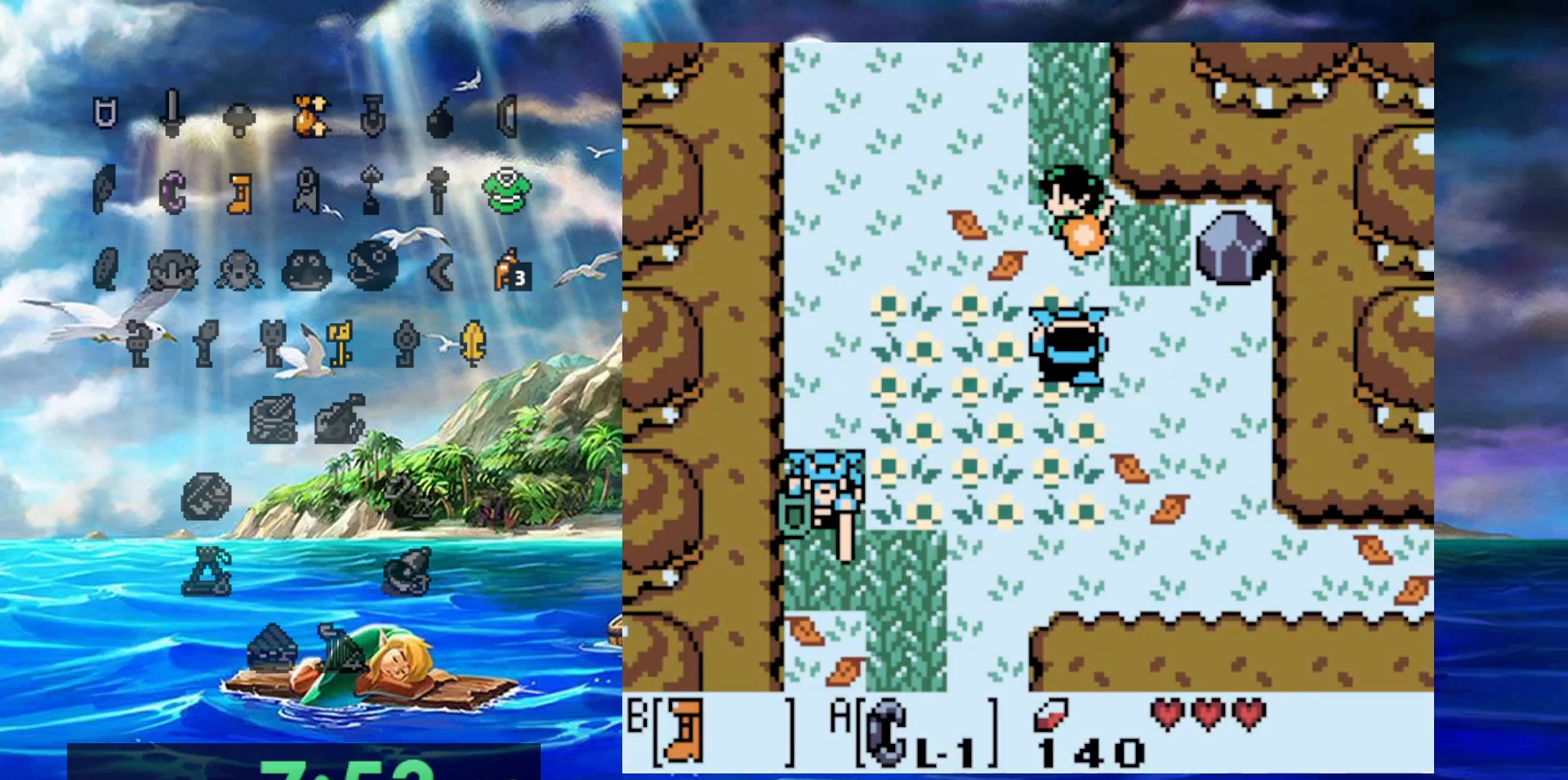
{"dt_ms": 500, "buttons": ["B"], "events": []}
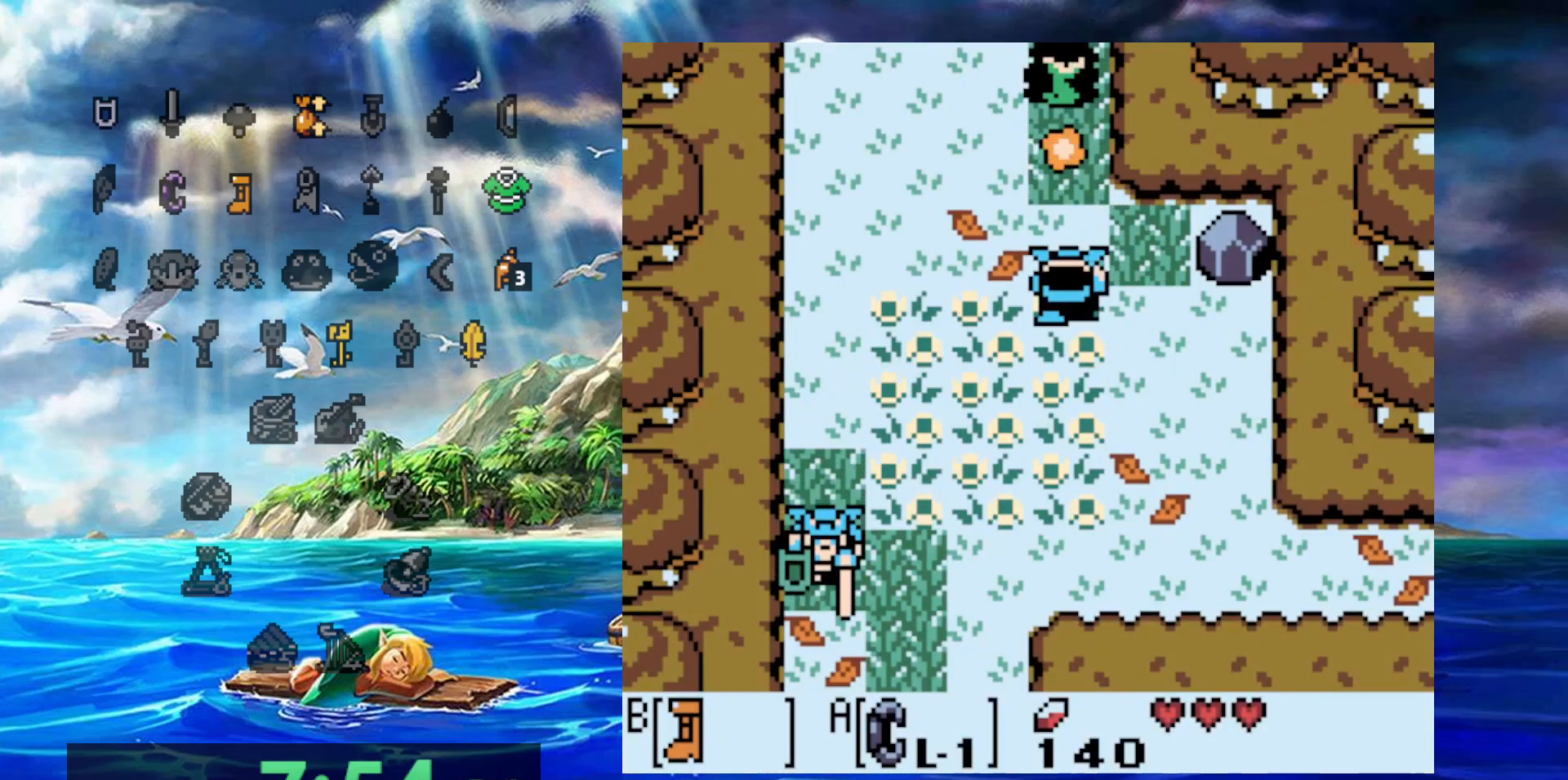
{"dt_ms": 500, "buttons": [], "events": [[417, "B", "up"]]}
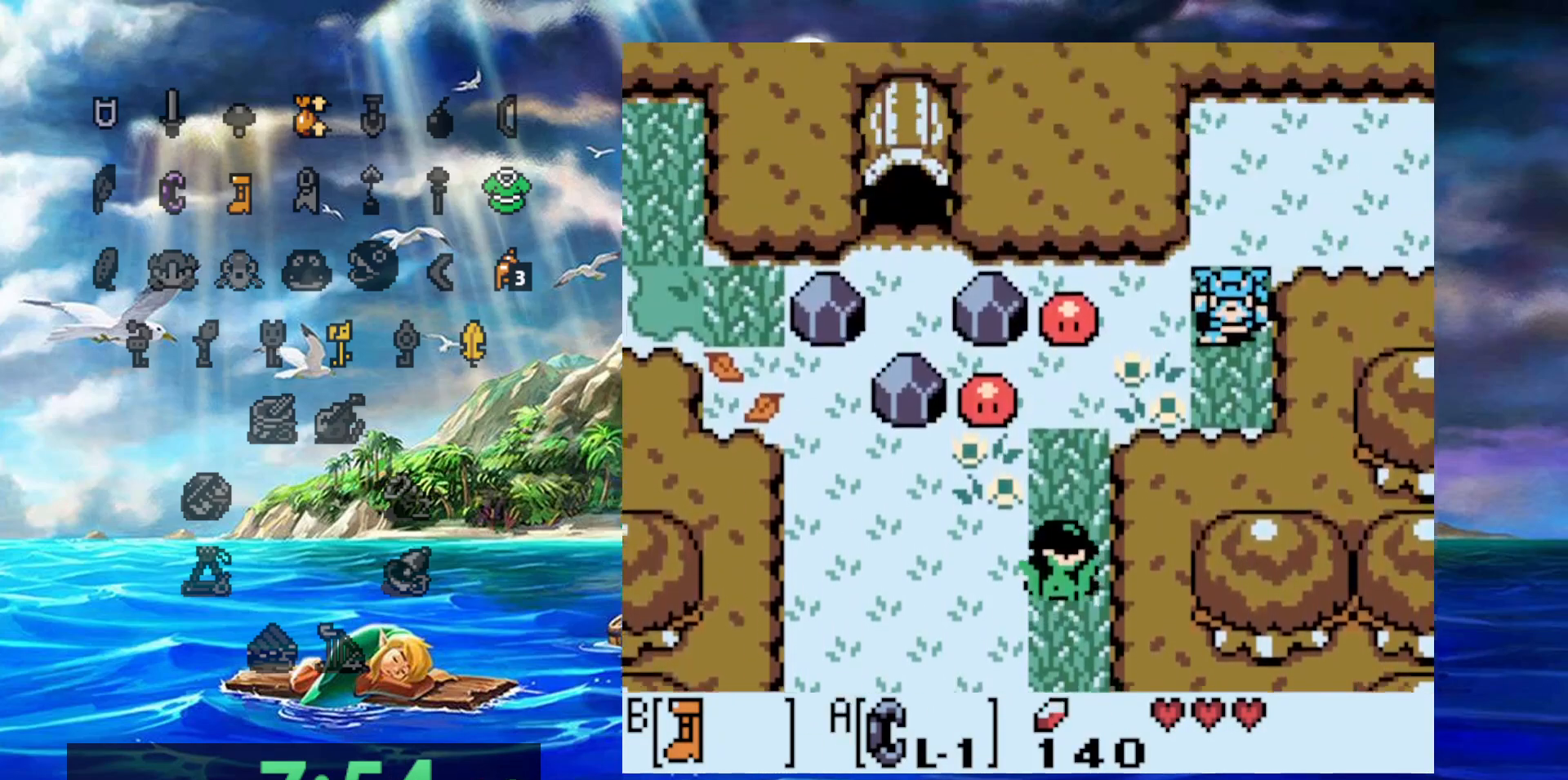
{"dt_ms": 1000, "buttons": ["DPAD_RIGHT"]}
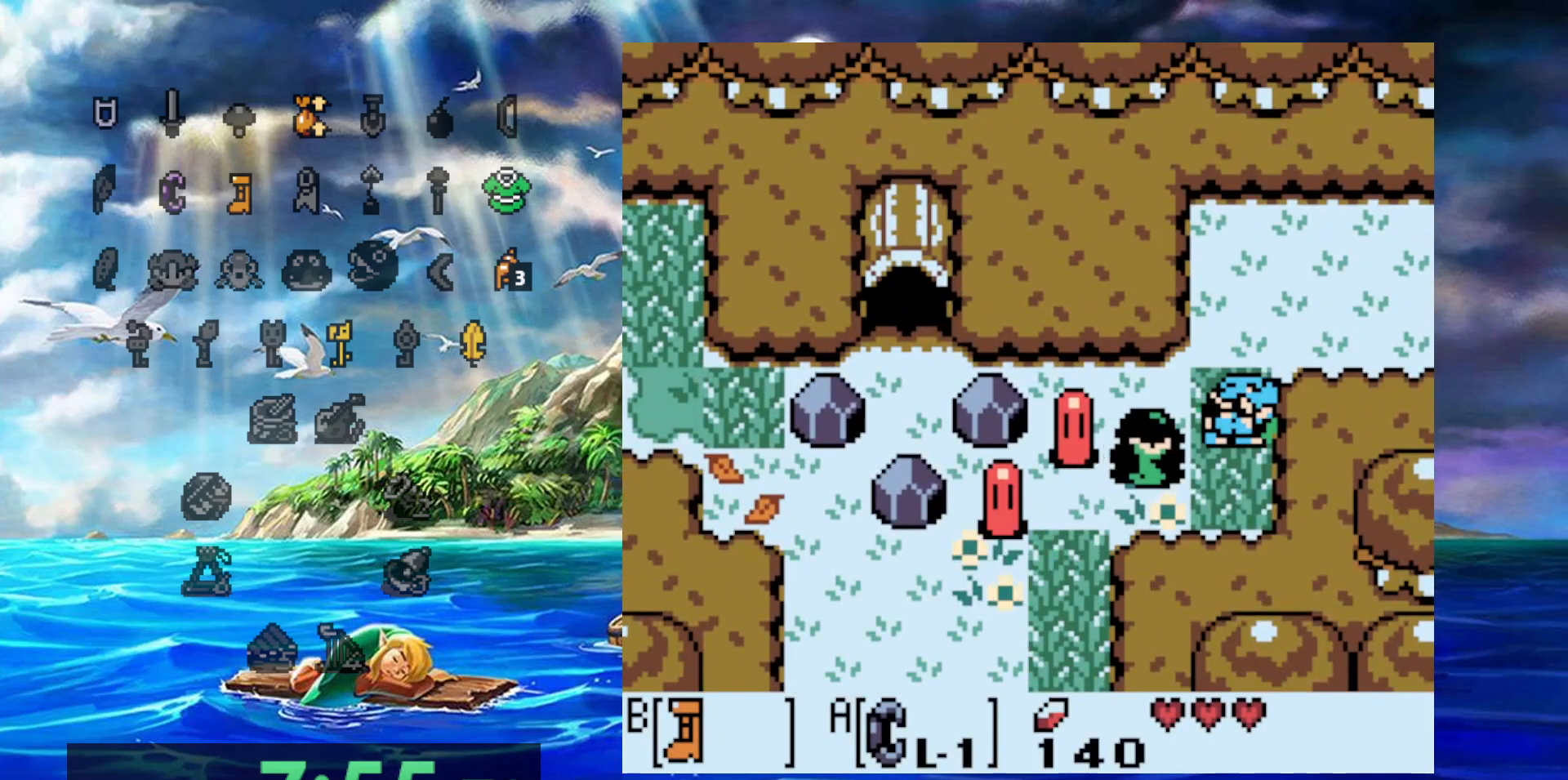
{"dt_ms": 1000, "buttons": ["DPAD_RIGHT"]}
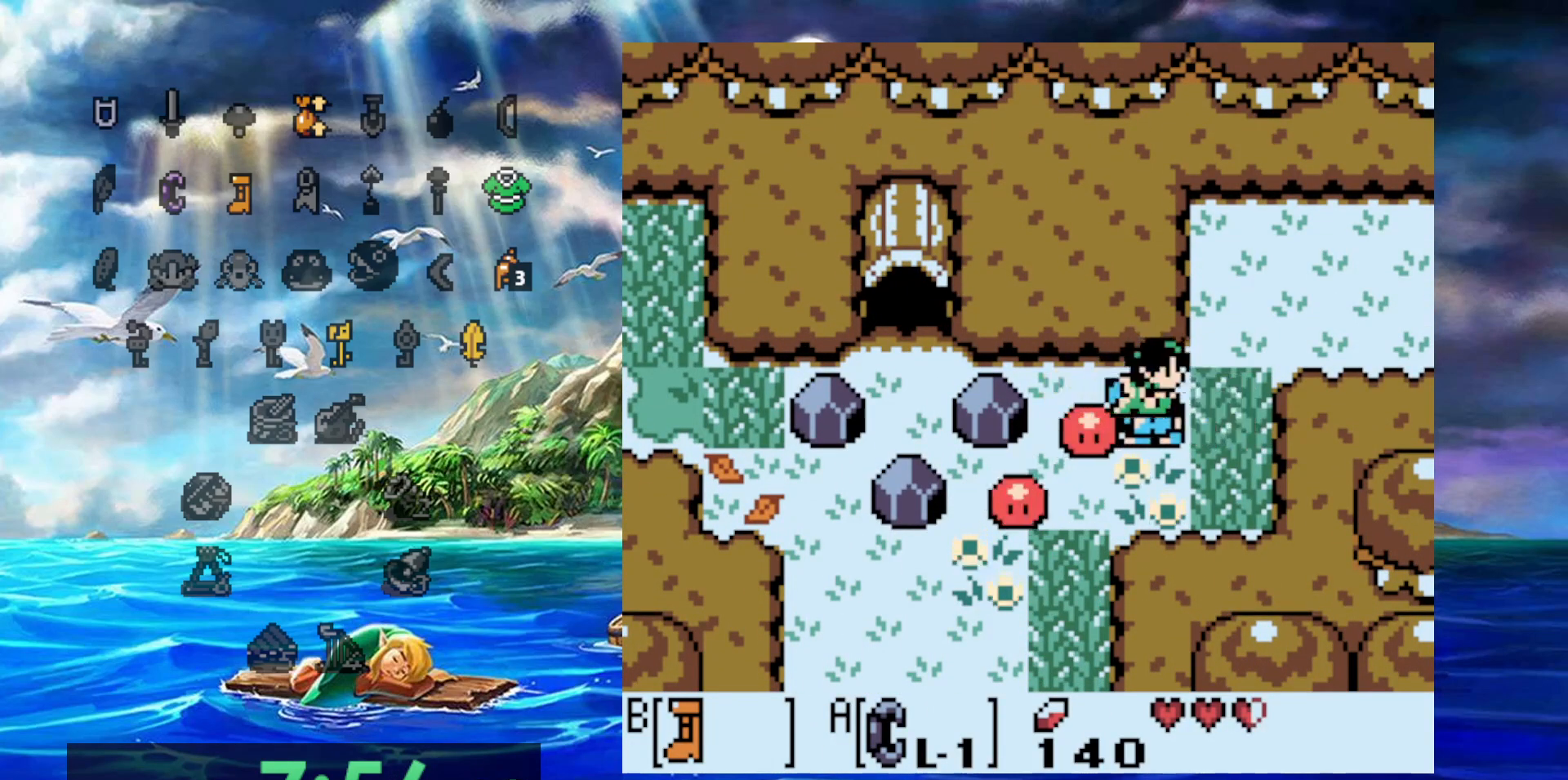
{"dt_ms": 500, "buttons": ["B", "DPAD_RIGHT"]}
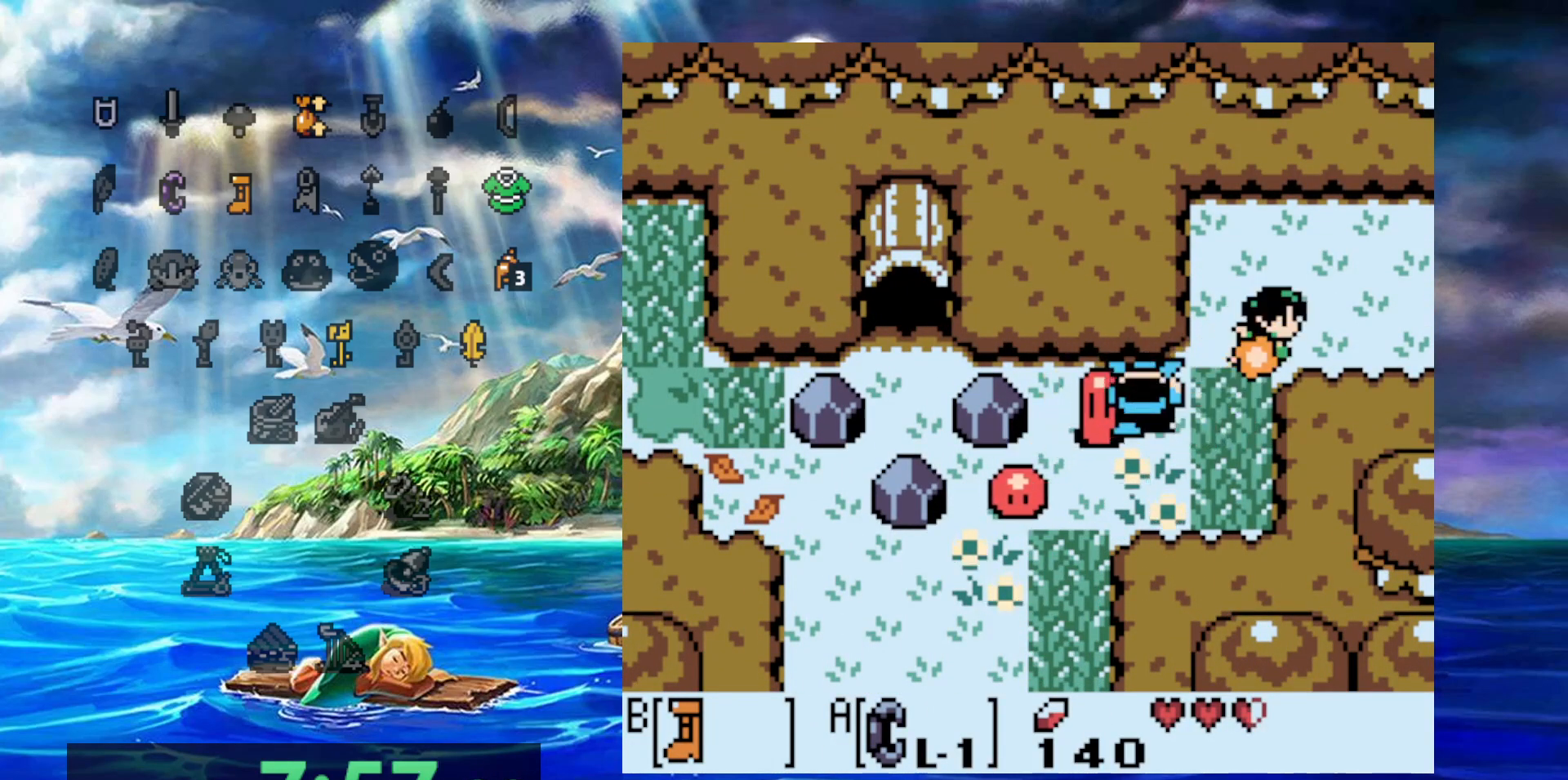
{"dt_ms": 500, "buttons": ["B", "DPAD_RIGHT"], "events": []}
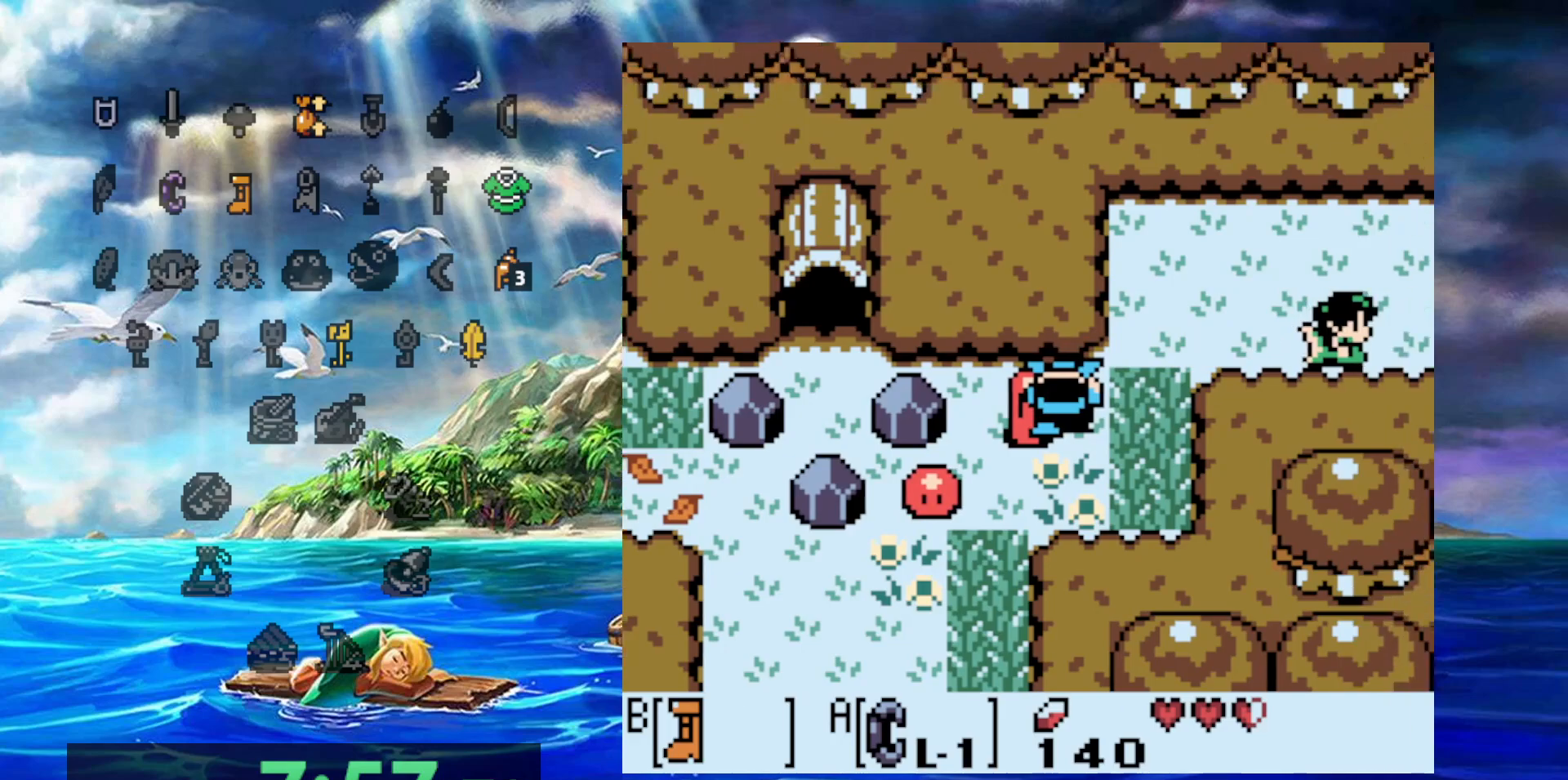
{"dt_ms": 500, "buttons": ["B", "DPAD_RIGHT"], "events": []}